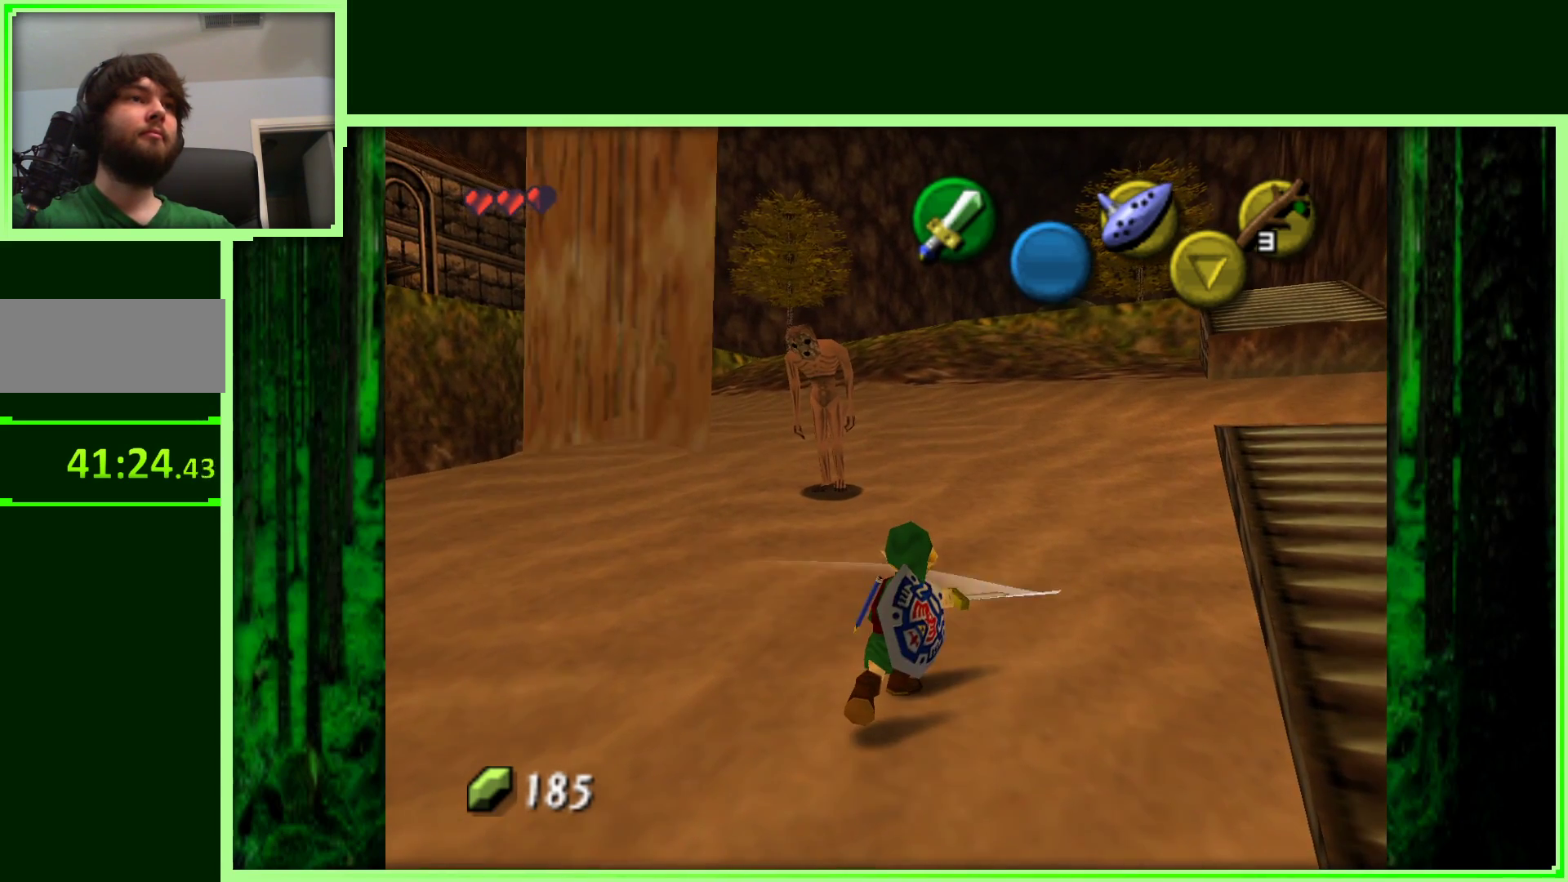
Gameplay with a controller (Nintendo layout); each line is a JSON object with the inputs held at the frame after it. "events" lists button and stick changes between this image and that frame as [ms after this image, input, new state], when the widget could be followed in between. Not read: L3 R3.
{"buttons": [], "left_stick": "right", "events": [[150, "left_stick", "down"], [350, "left_stick", "right"]]}
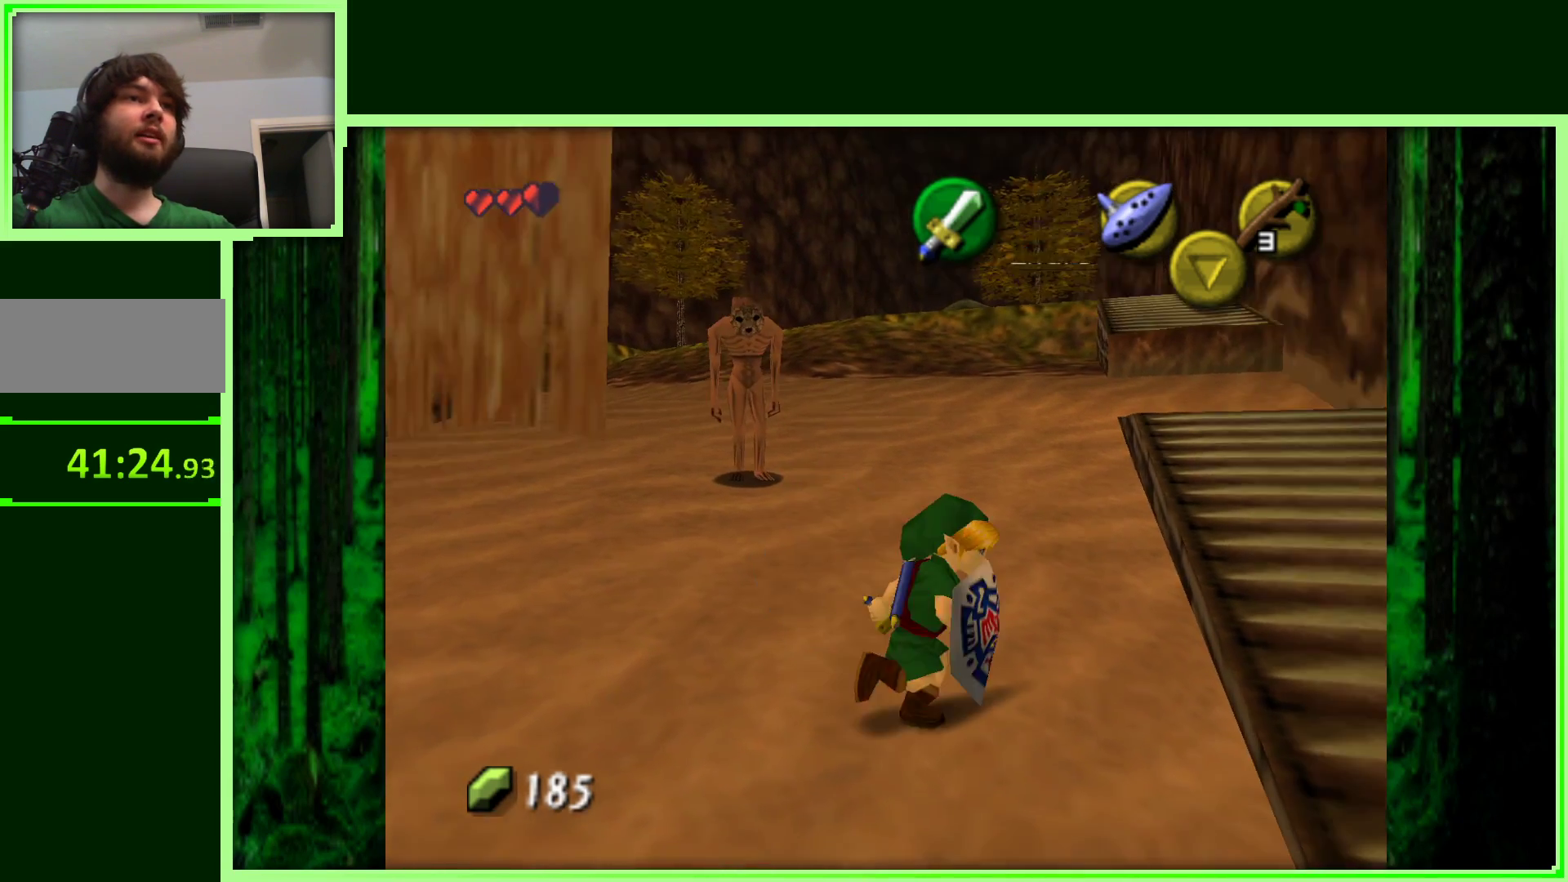
{"buttons": [], "left_stick": "up-right", "events": [[200, "left_stick", "up-right"]]}
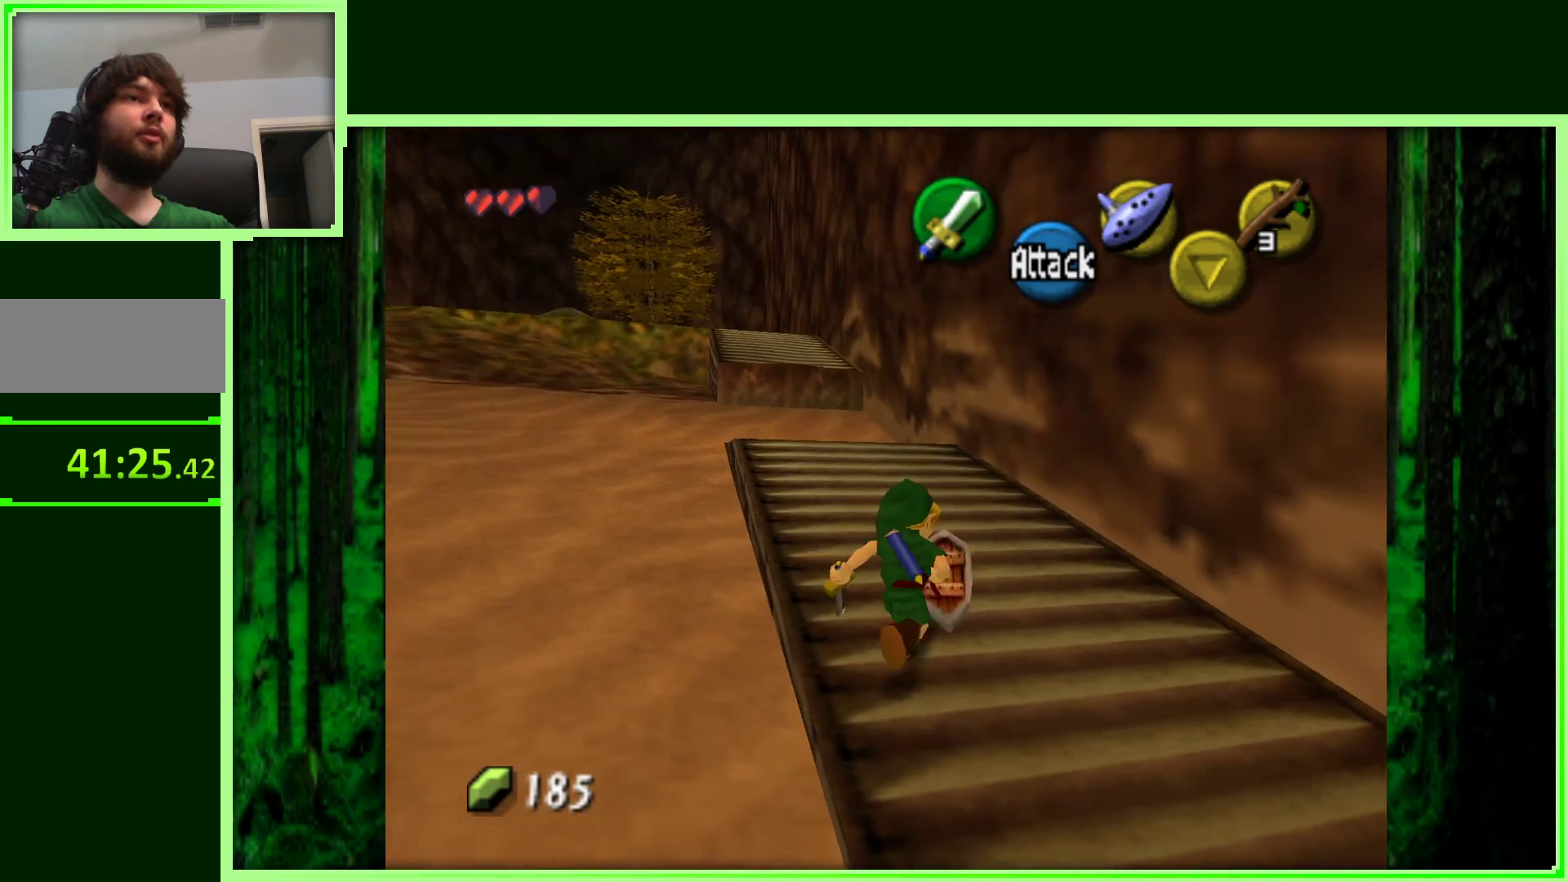
{"buttons": [], "left_stick": "up", "events": [[200, "left_stick", "up"]]}
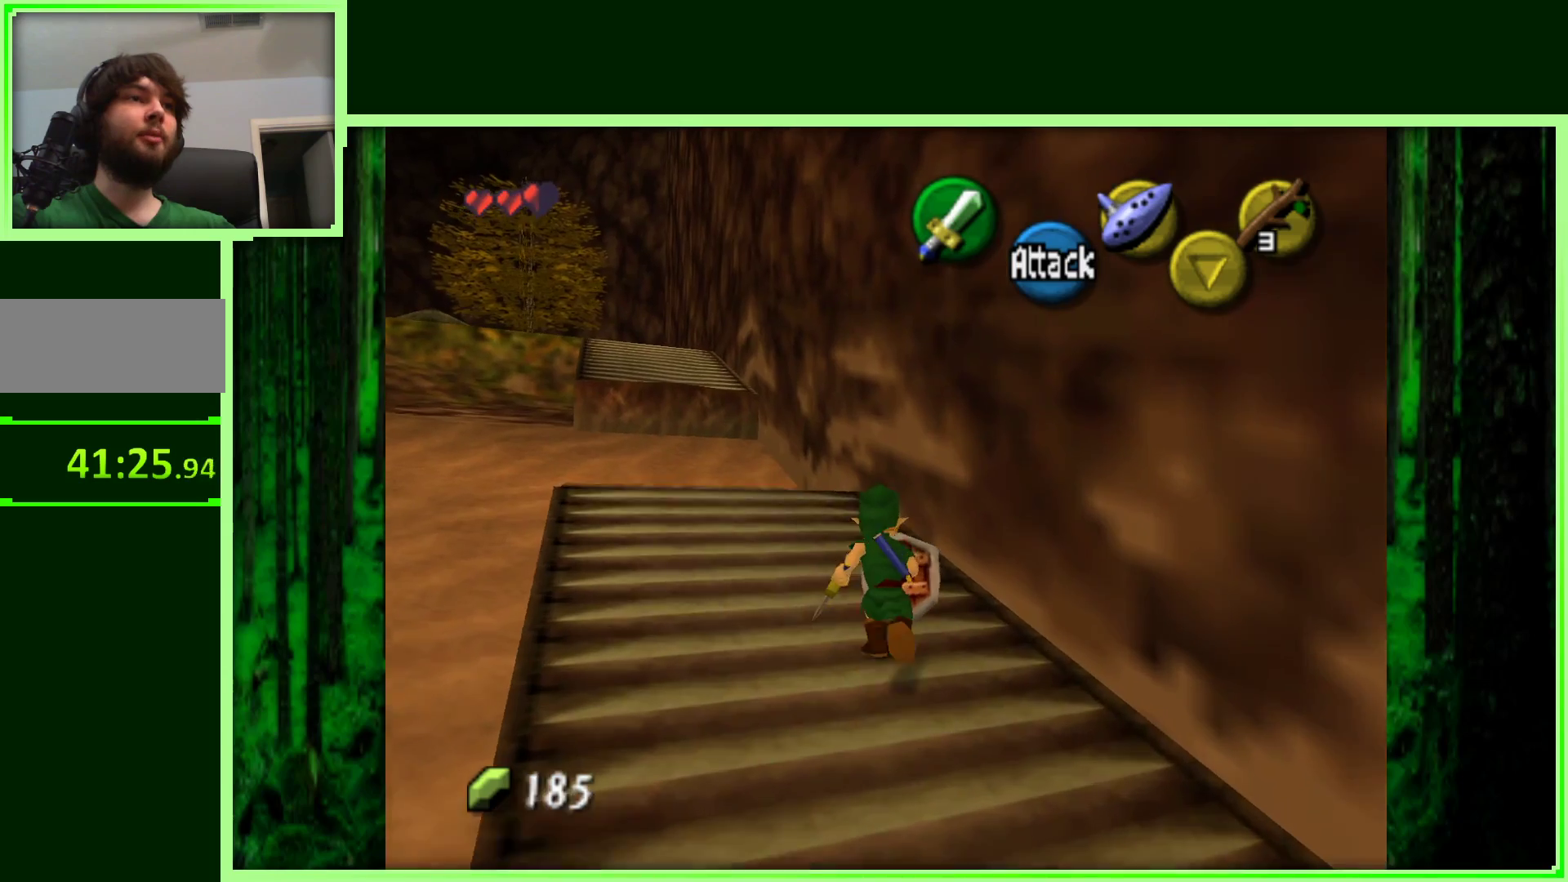
{"buttons": [], "left_stick": "center", "events": [[67, "left_stick", "down-left"], [217, "left_stick", "center"], [300, "Z", "down"], [500, "Z", "up"]]}
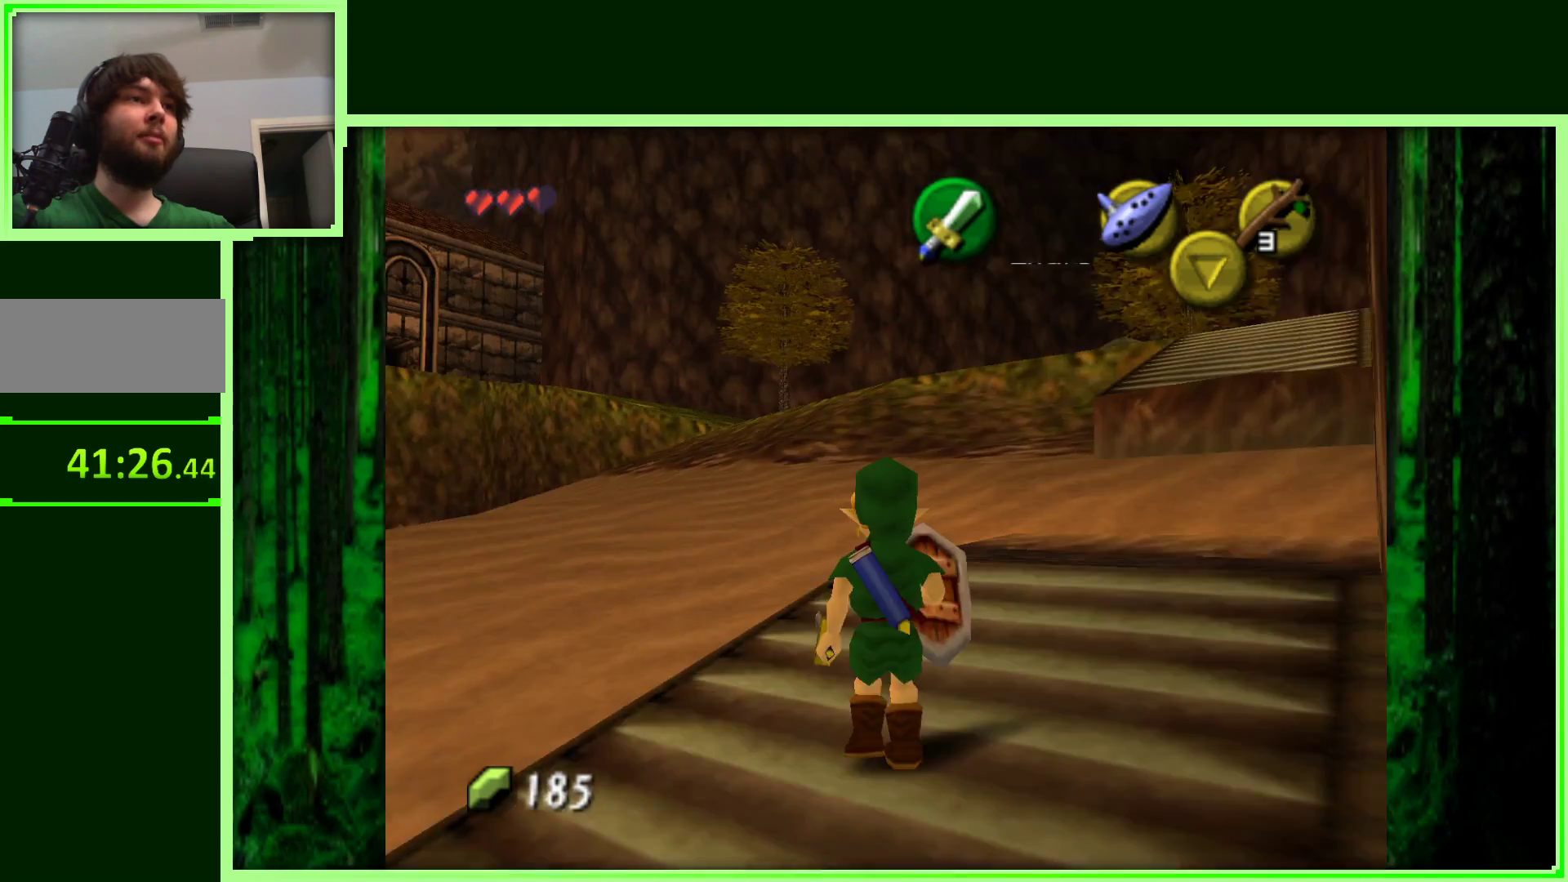
{"buttons": ["Z"], "left_stick": "center", "events": [[167, "left_stick", "left"], [300, "left_stick", "center"], [367, "Z", "down"]]}
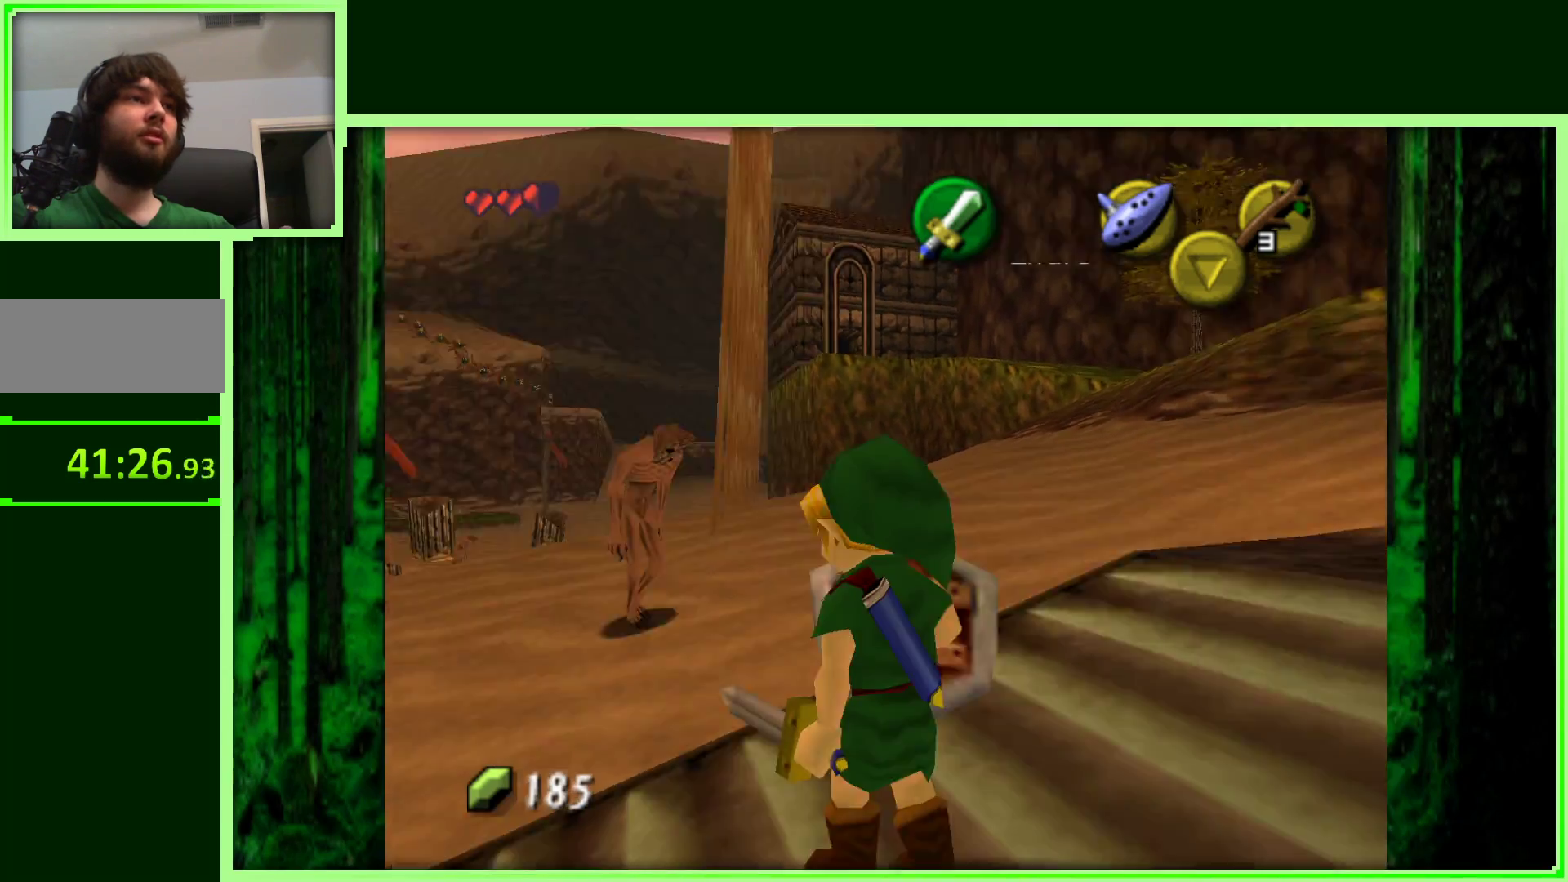
{"buttons": ["B"], "left_stick": "center", "events": [[50, "Z", "up"], [317, "B", "down"]]}
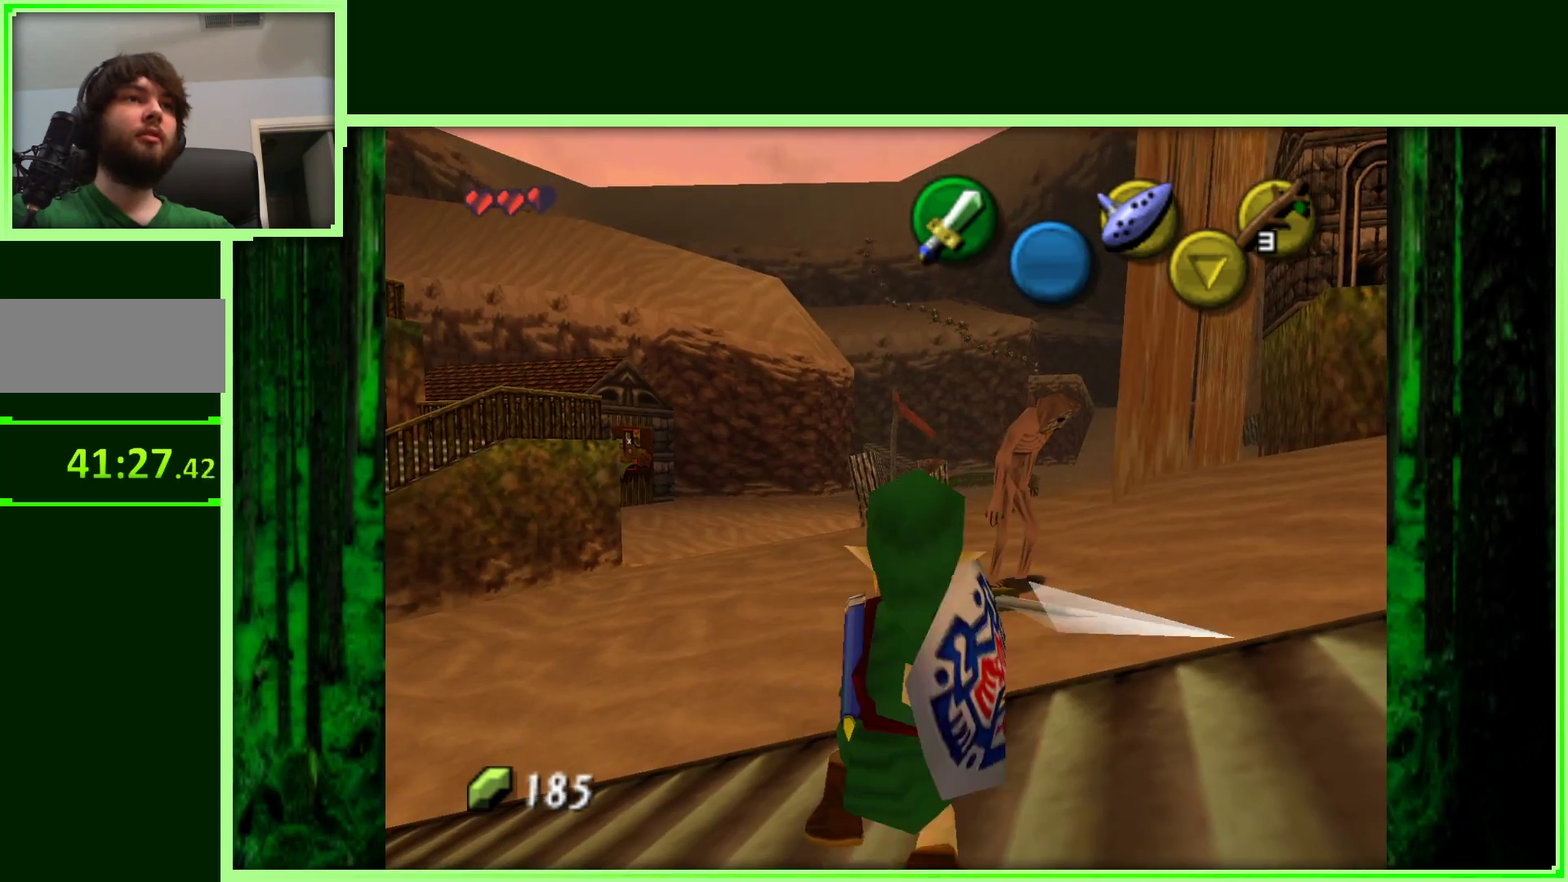
{"buttons": ["B"], "left_stick": "right", "events": [[100, "left_stick", "right"]]}
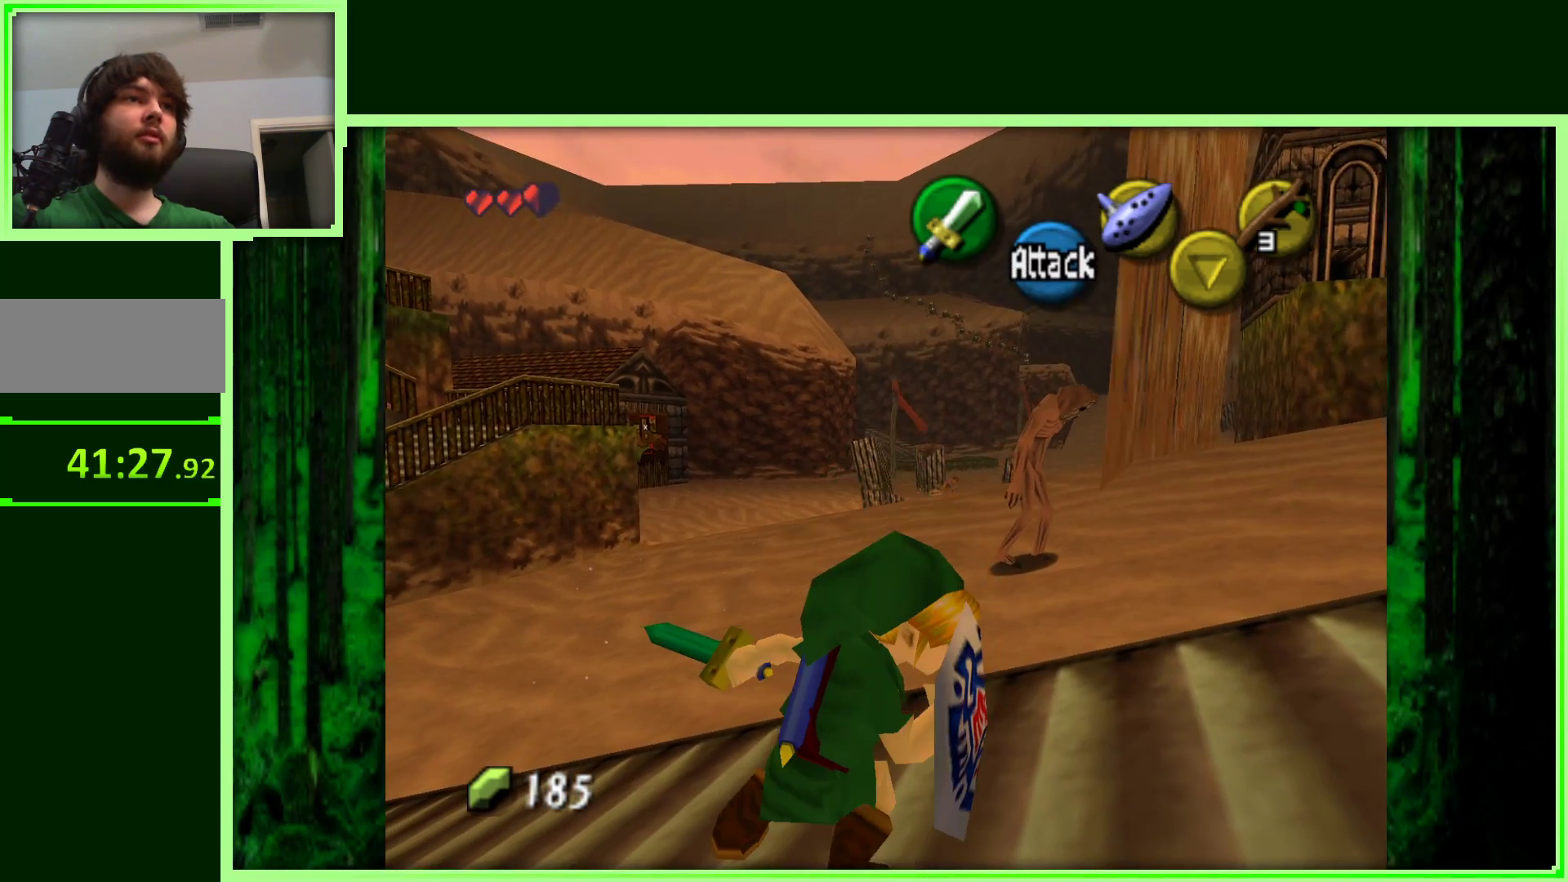
{"buttons": ["B"], "left_stick": "up", "events": [[283, "left_stick", "up-right"], [433, "left_stick", "up"]]}
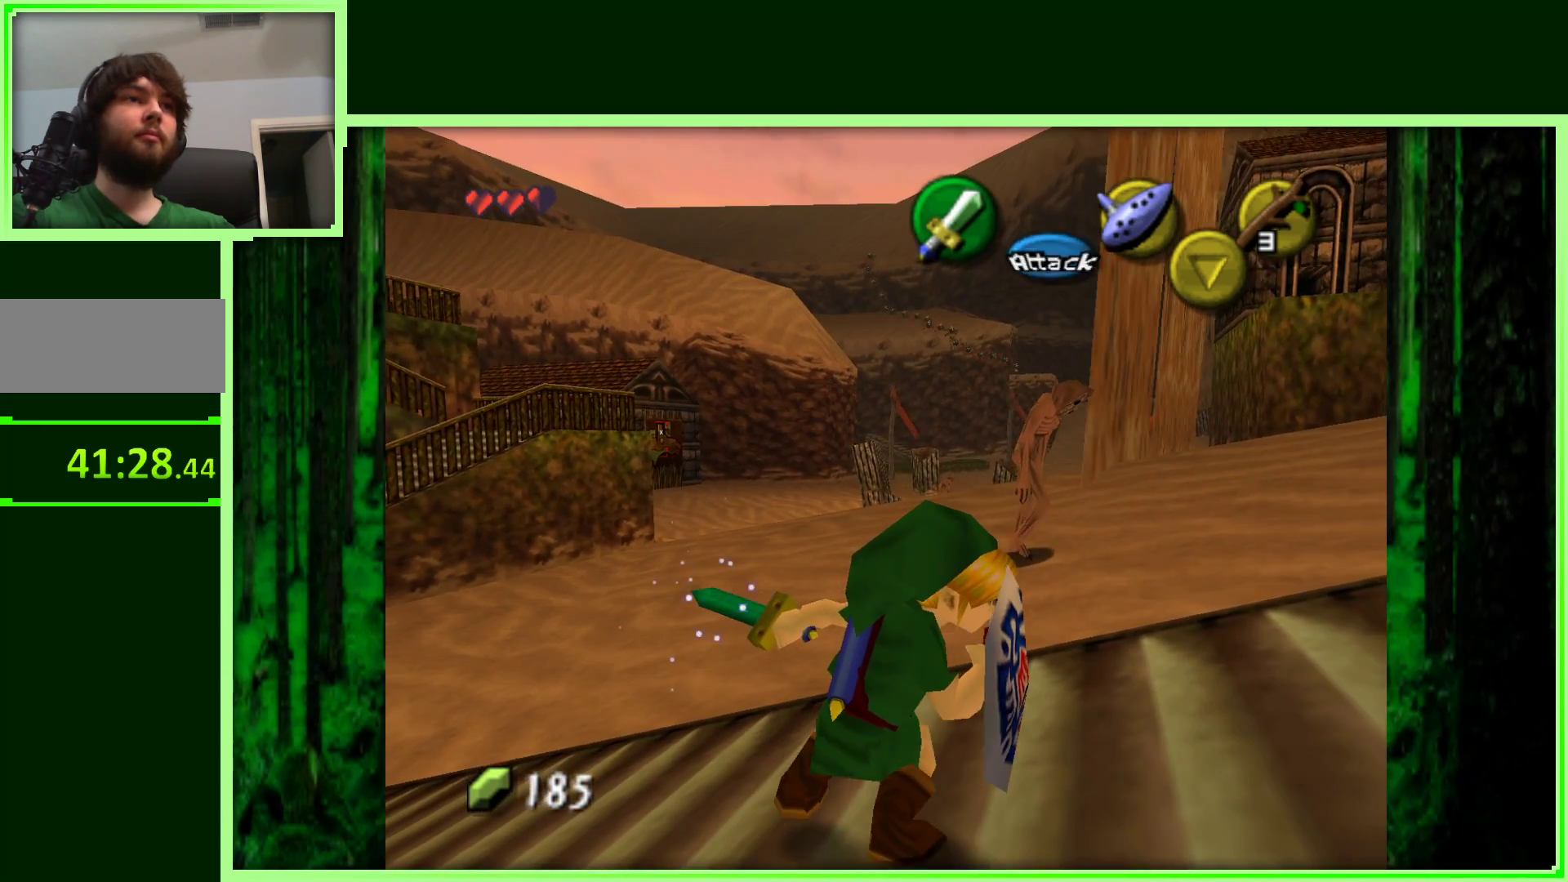
{"buttons": [], "left_stick": "center", "events": [[150, "B", "up"], [167, "left_stick", "center"], [250, "left_stick", "up"], [500, "left_stick", "center"]]}
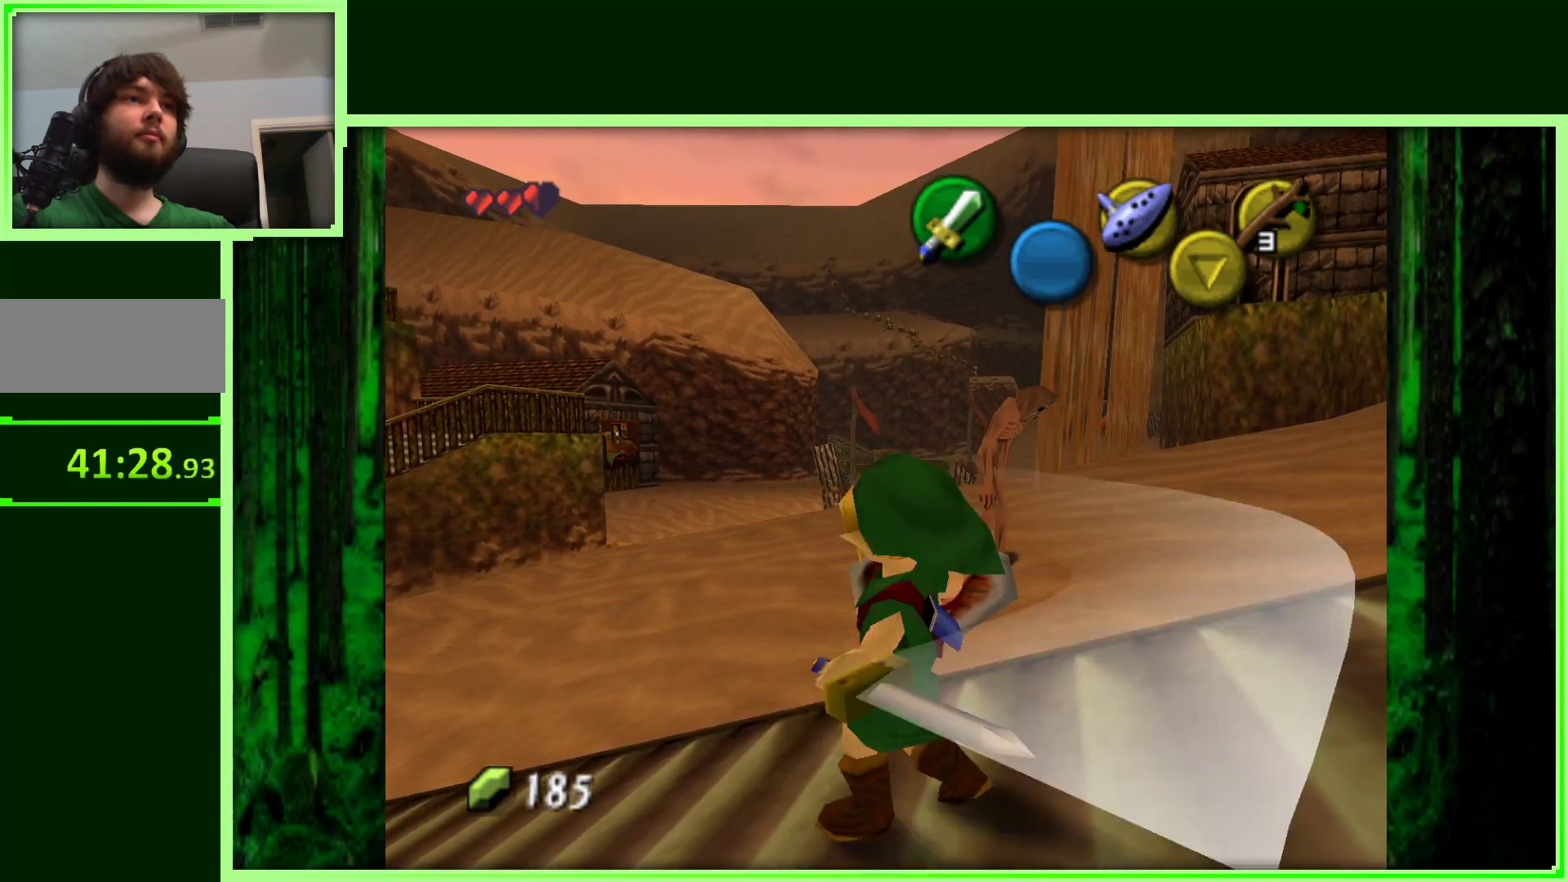
{"buttons": [], "left_stick": "up-right", "events": [[450, "left_stick", "up-right"]]}
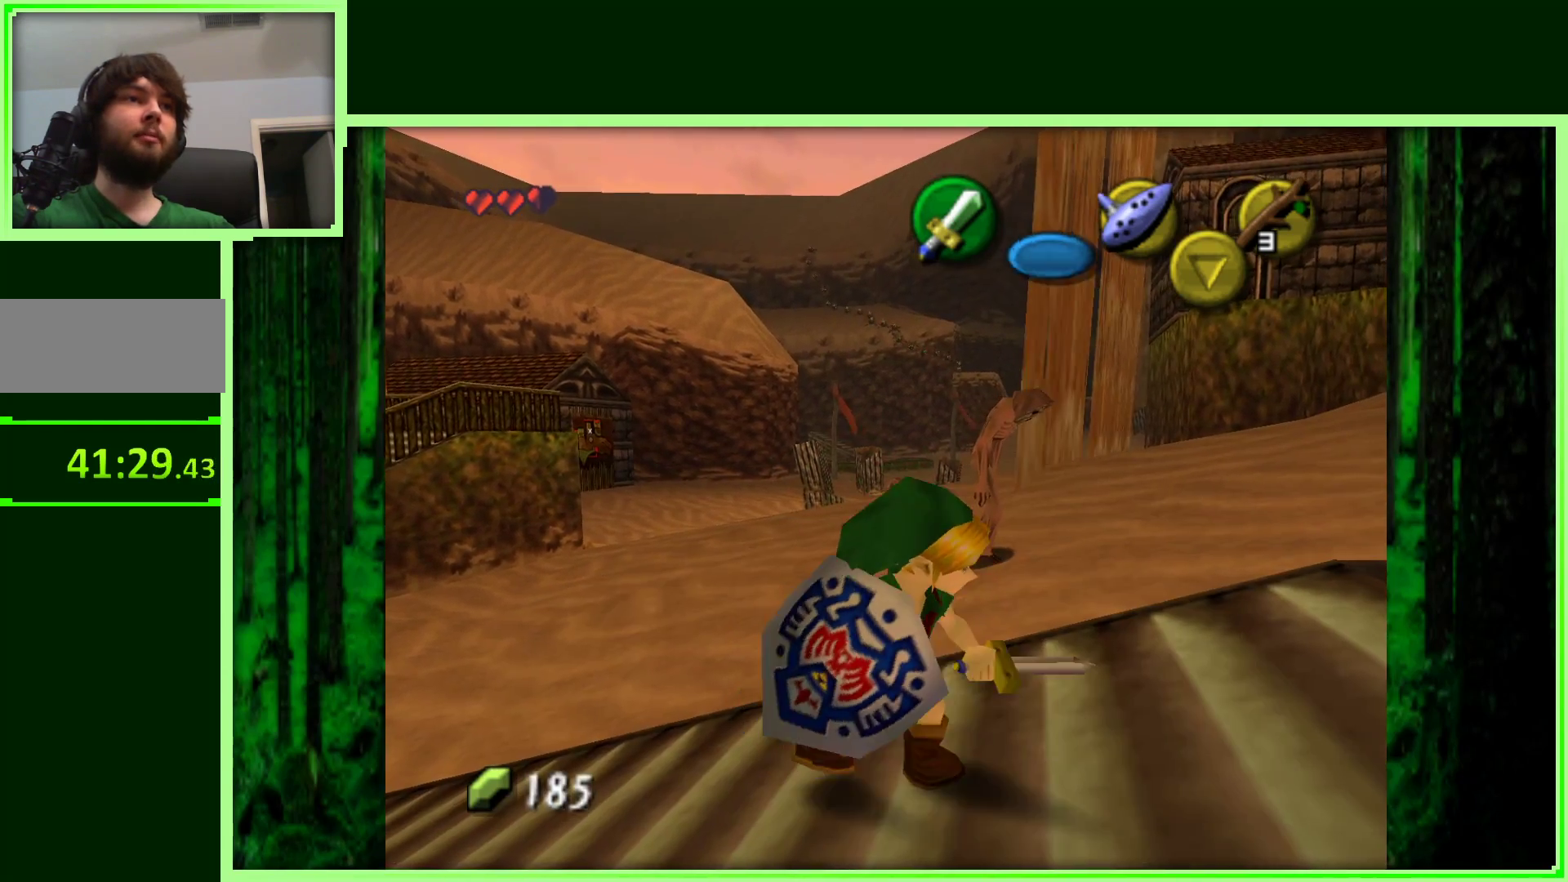
{"buttons": ["B"], "left_stick": "center", "events": [[83, "left_stick", "center"], [133, "B", "down"]]}
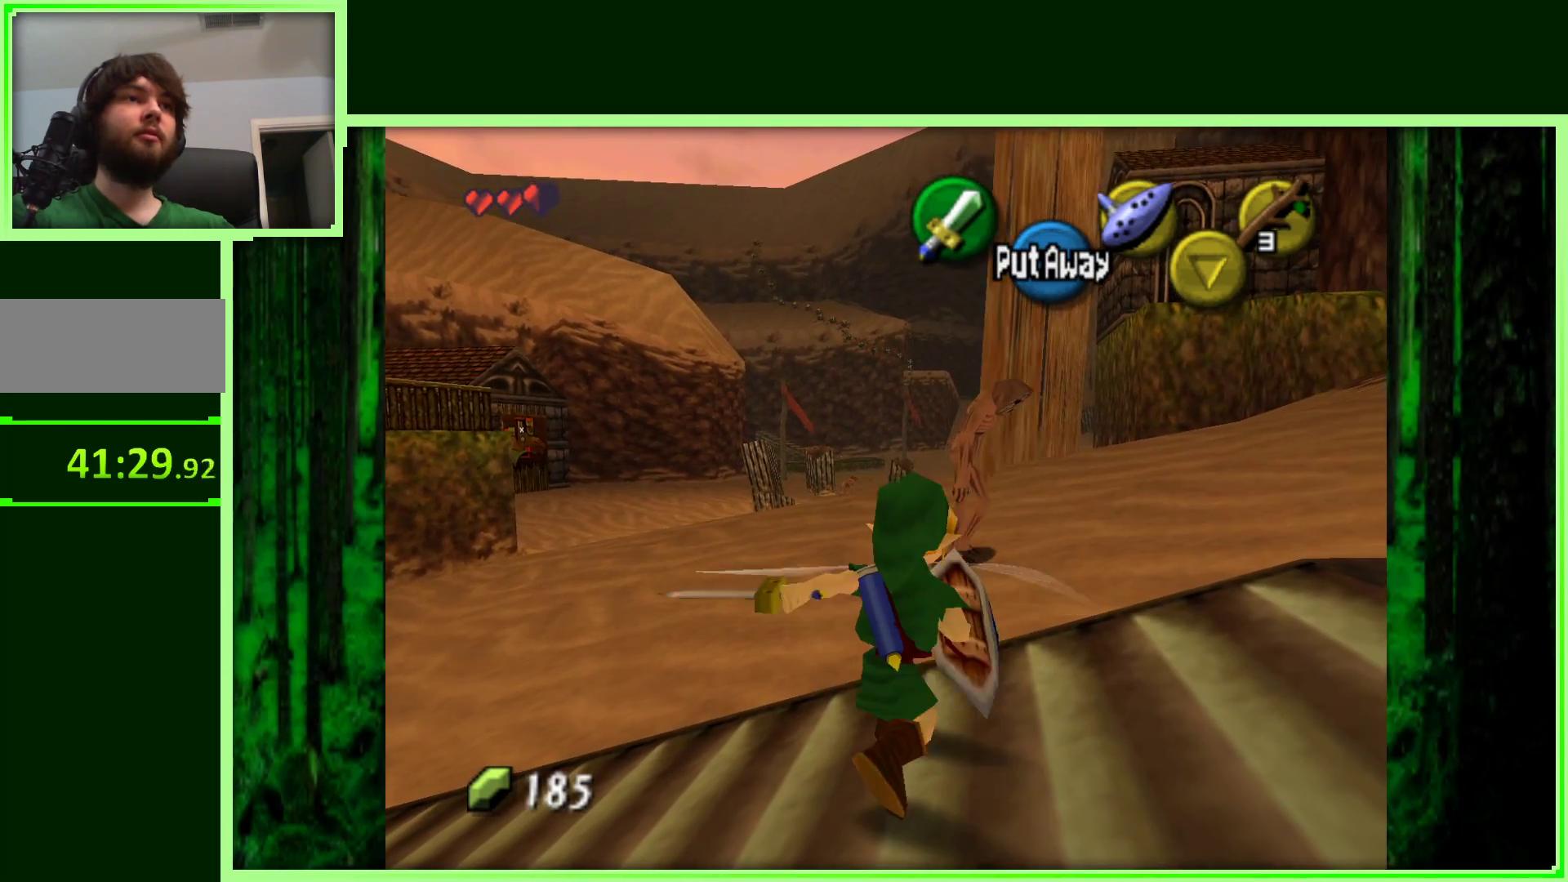
{"buttons": ["B"], "left_stick": "center", "events": []}
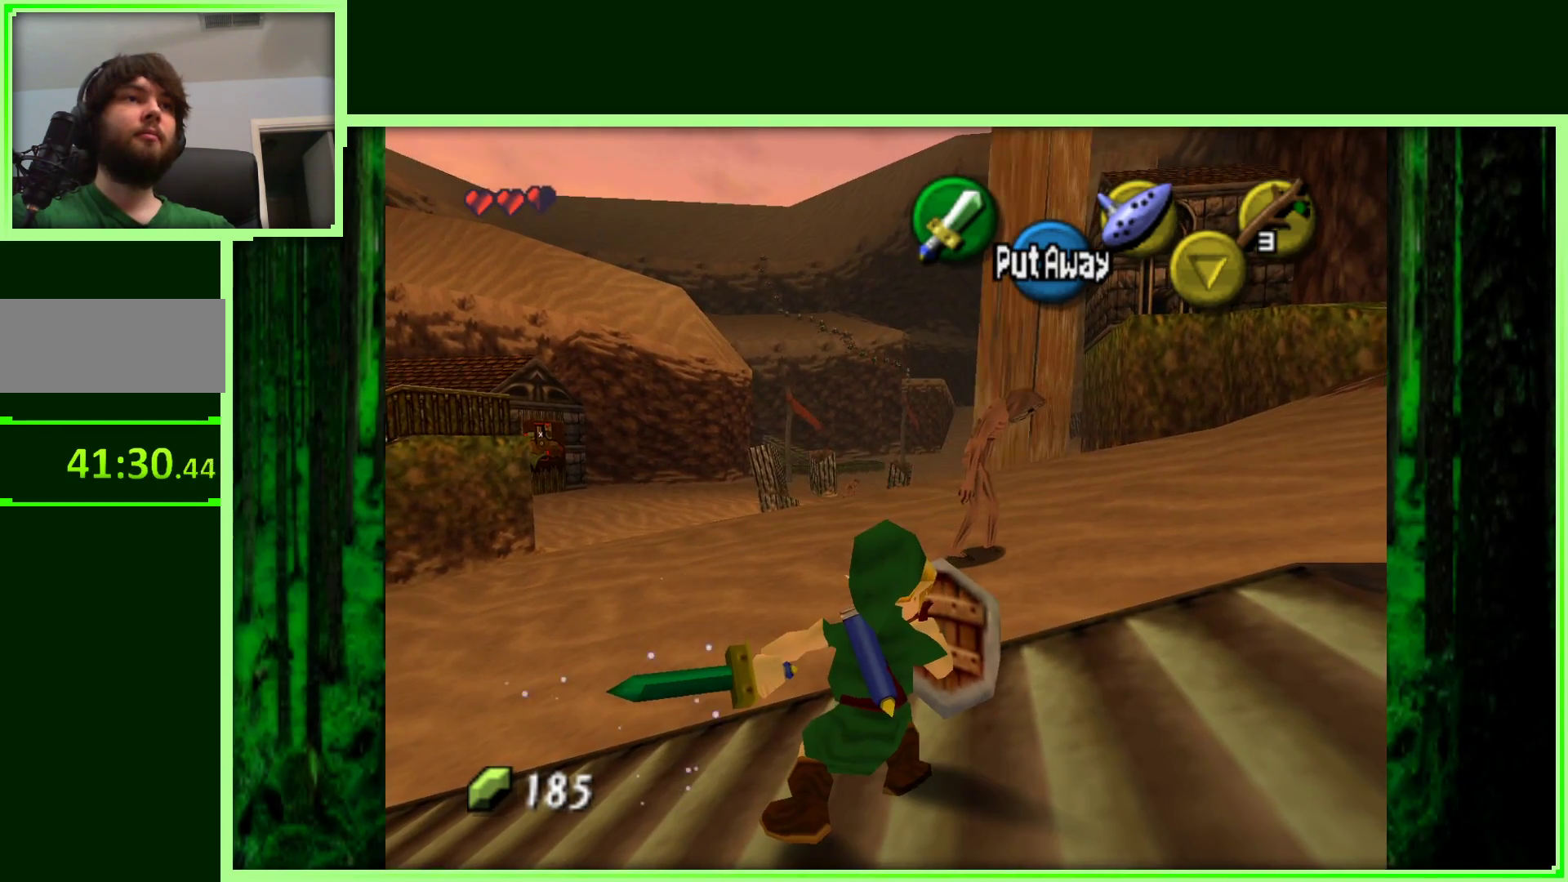
{"buttons": [], "left_stick": "center", "events": [[200, "B", "up"]]}
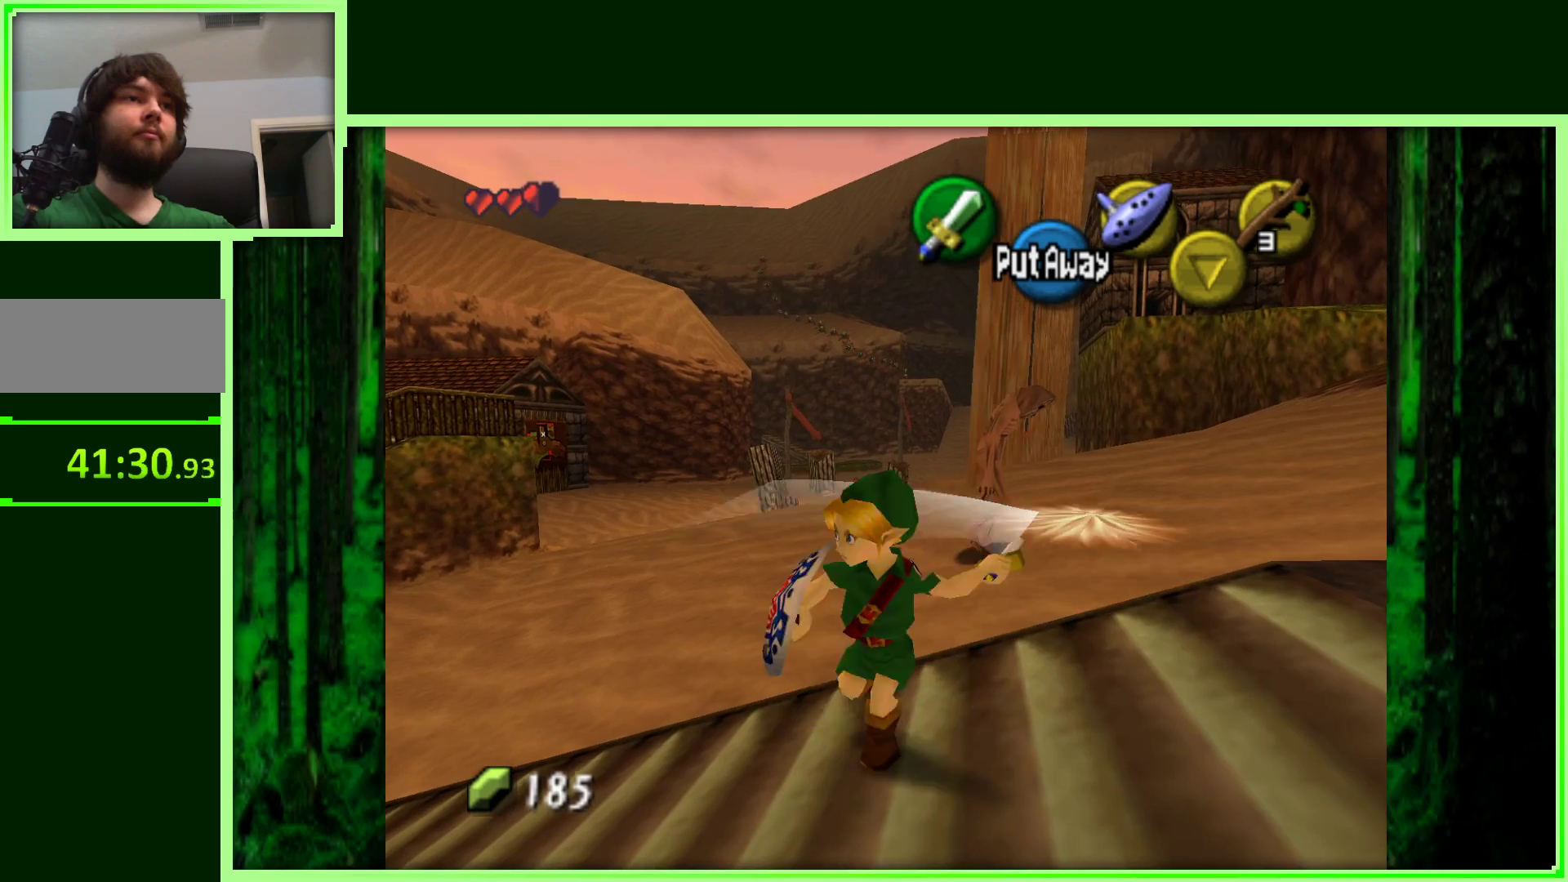
{"buttons": [], "left_stick": "center", "events": []}
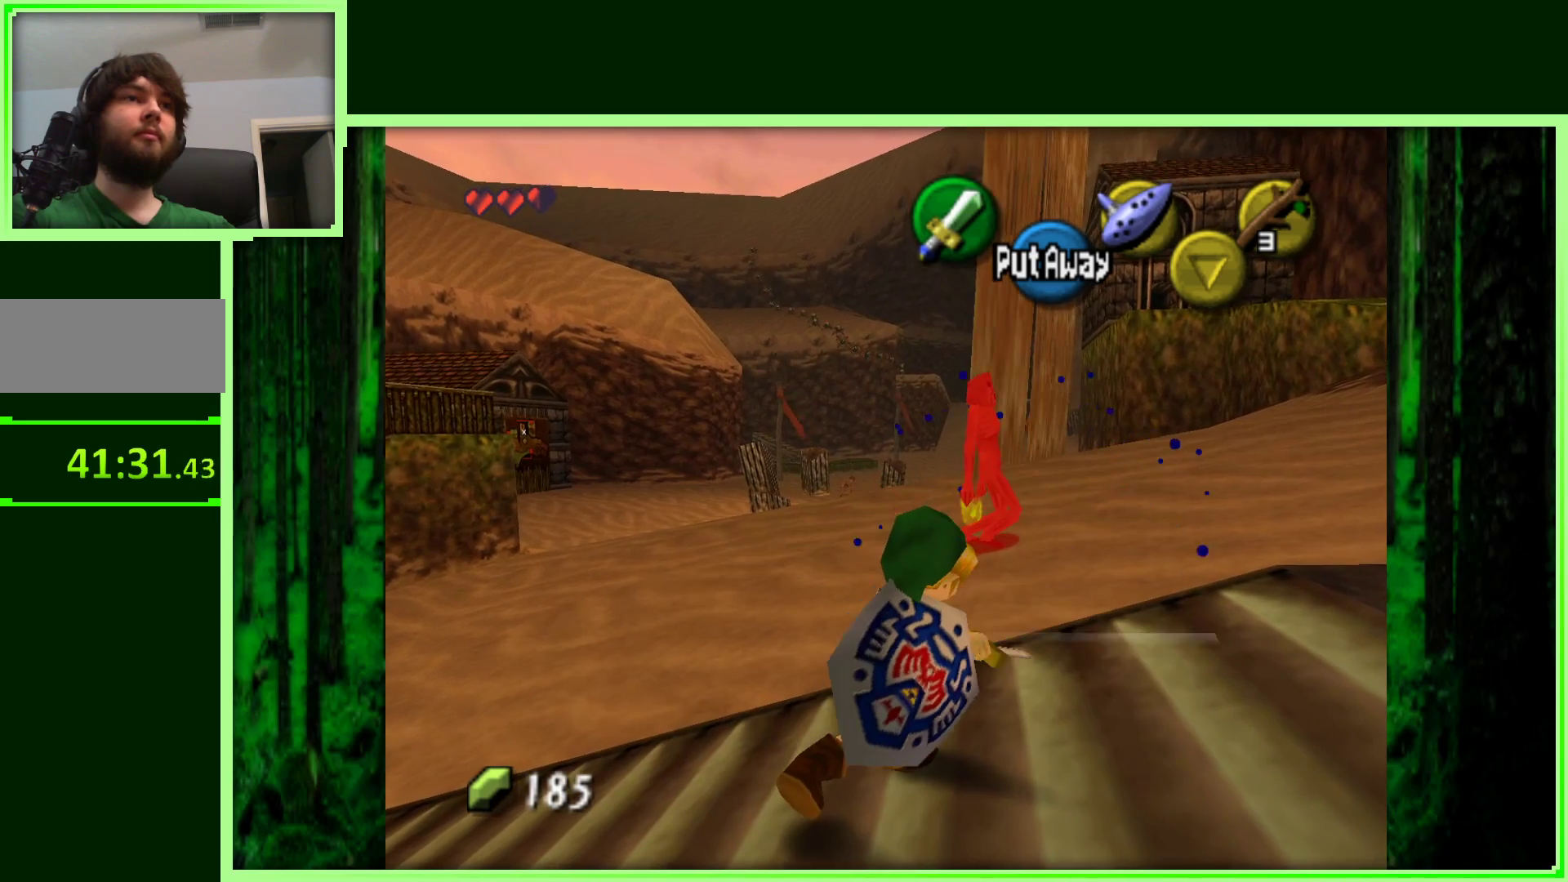
{"buttons": ["B"], "left_stick": "center", "events": [[333, "B", "down"]]}
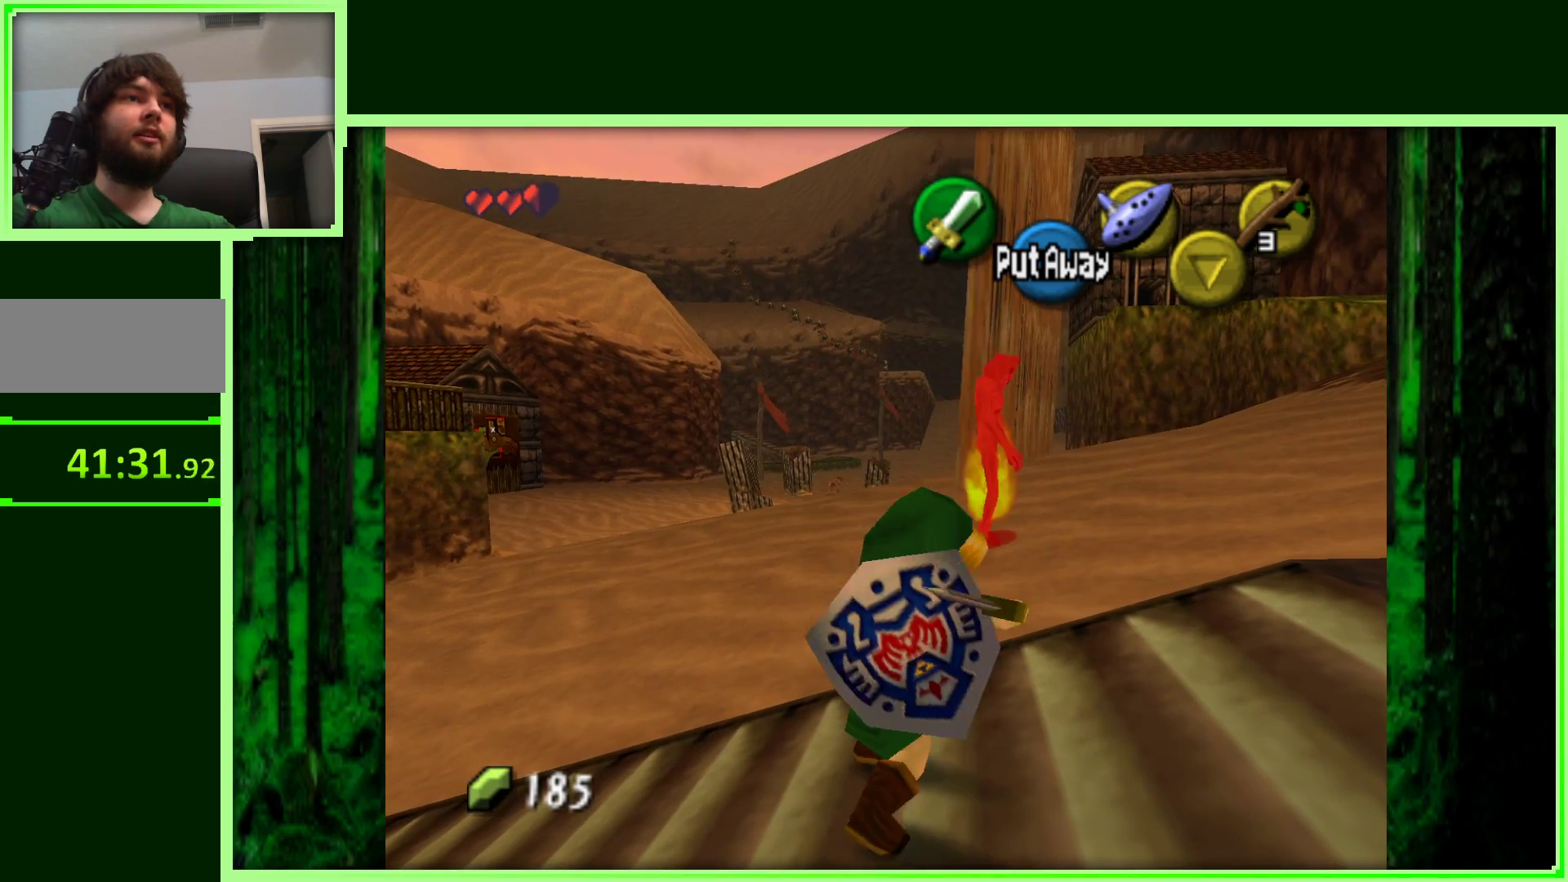
{"buttons": ["B"], "left_stick": "center", "events": []}
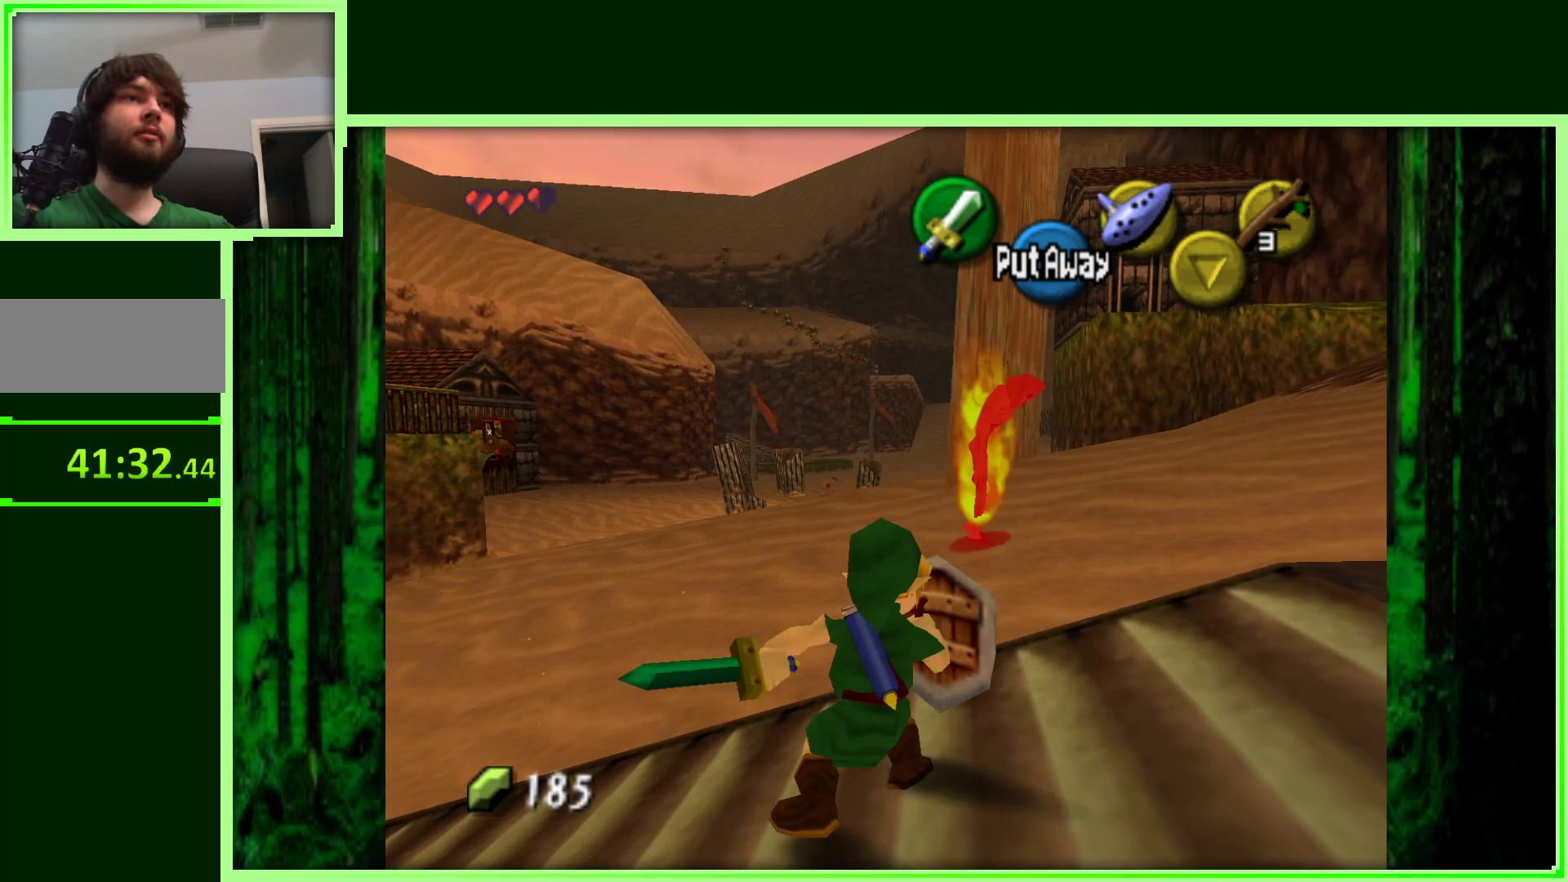
{"buttons": [], "left_stick": "center", "events": [[400, "B", "up"]]}
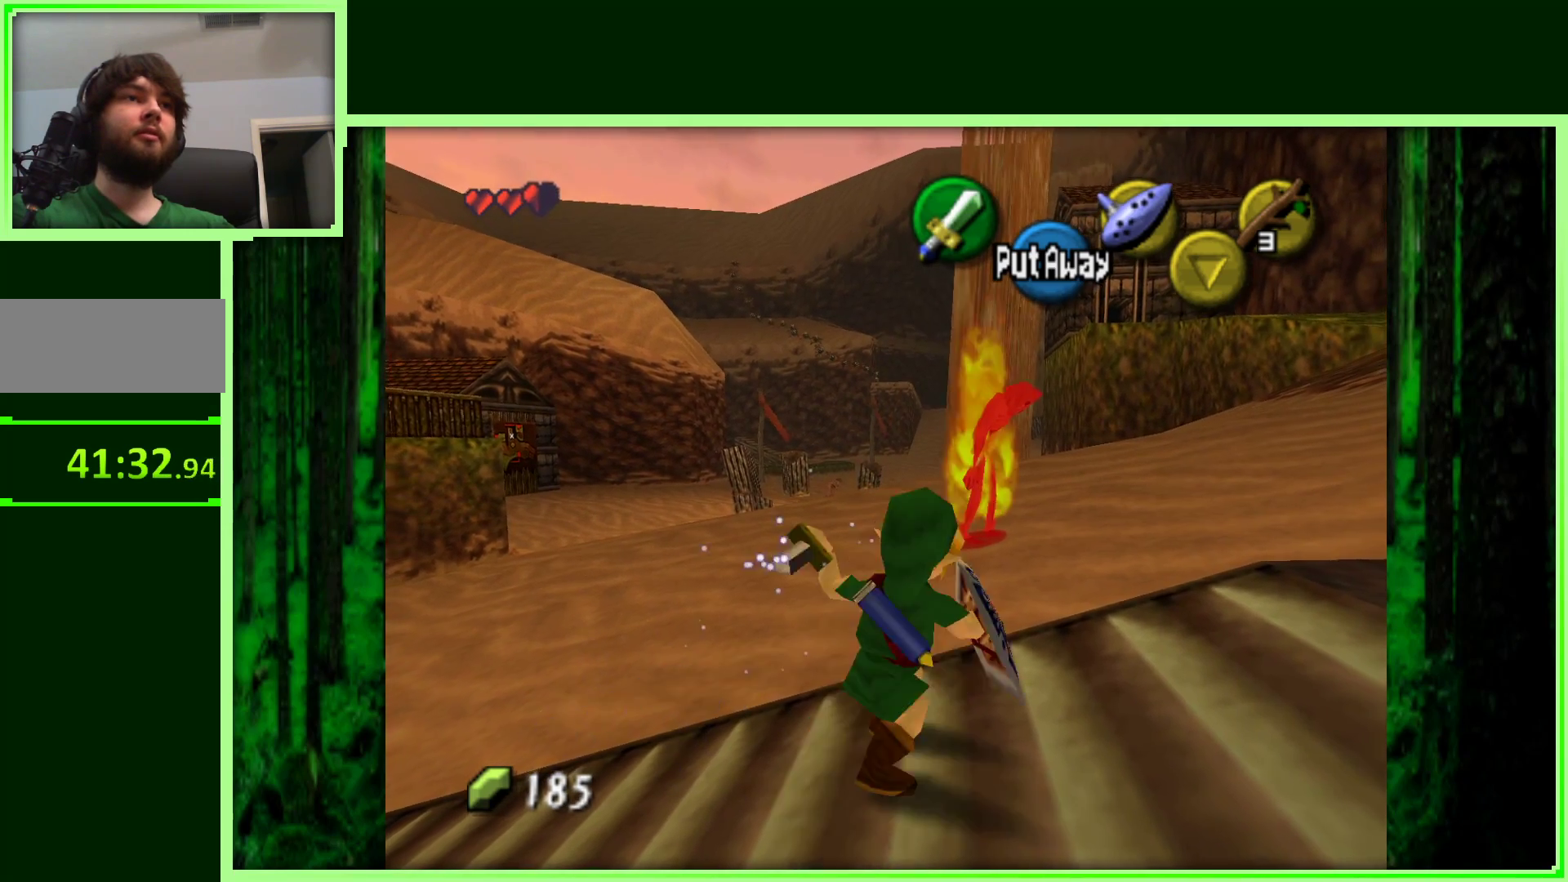
{"buttons": [], "left_stick": "center", "events": []}
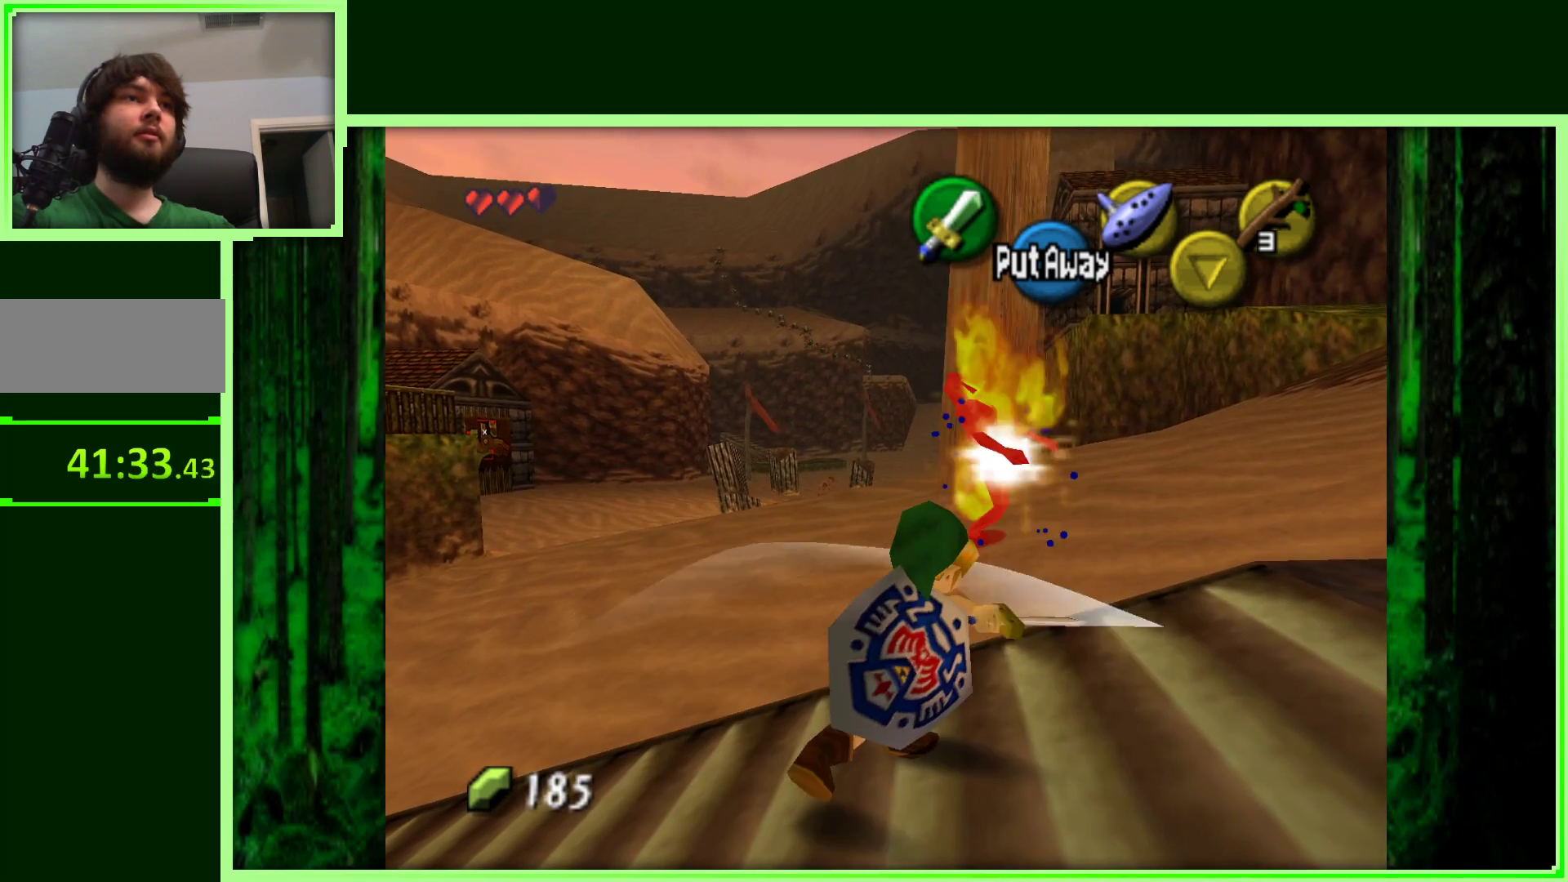
{"buttons": ["B"], "left_stick": "center", "events": [[317, "B", "down"]]}
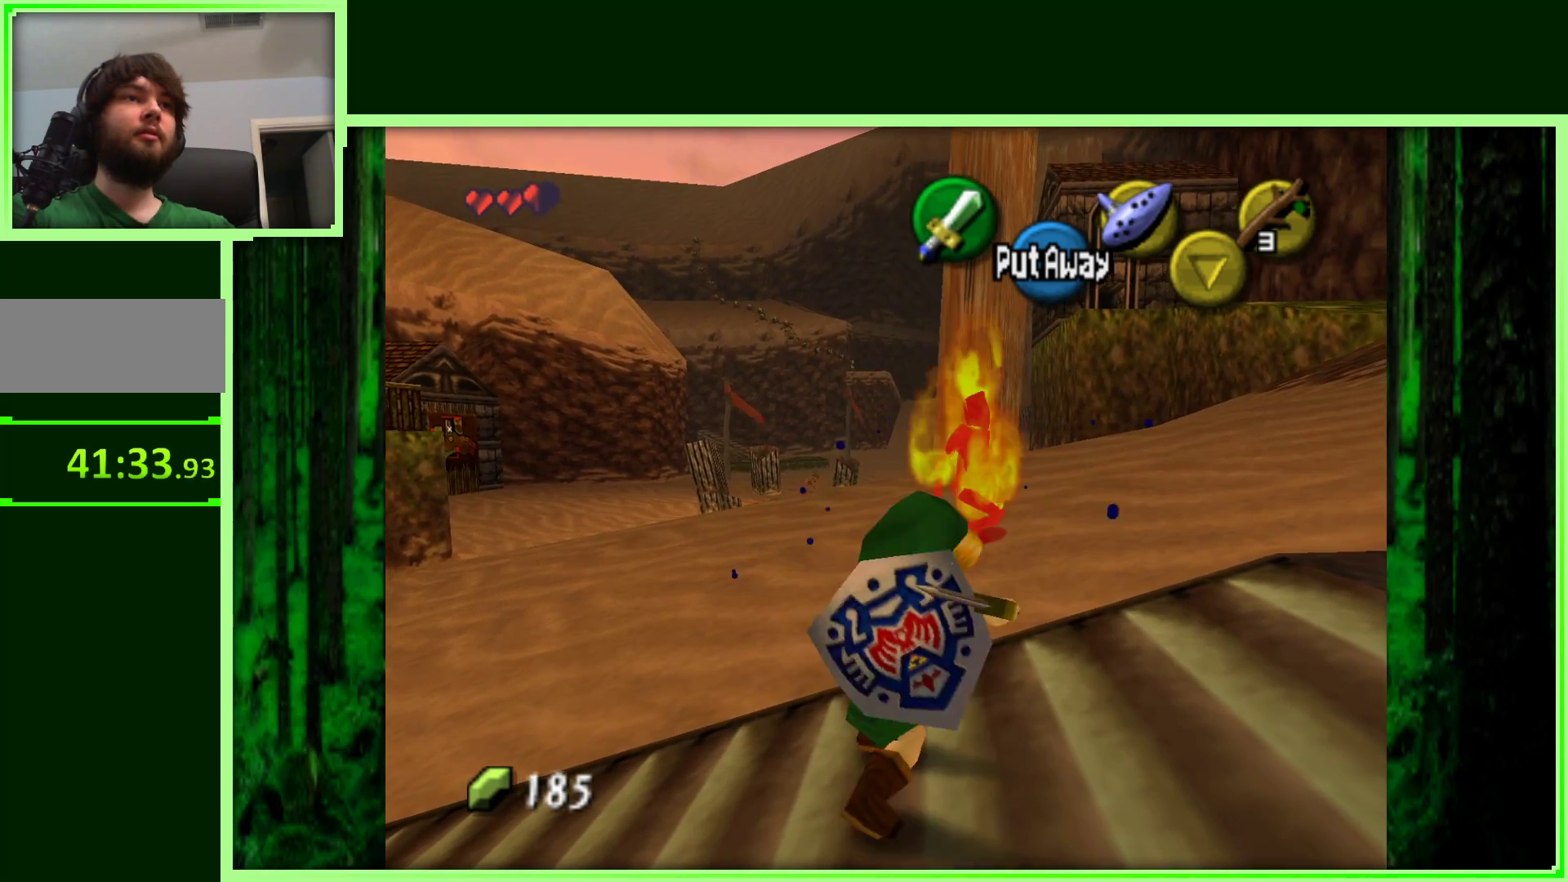
{"buttons": ["B"], "left_stick": "center", "events": []}
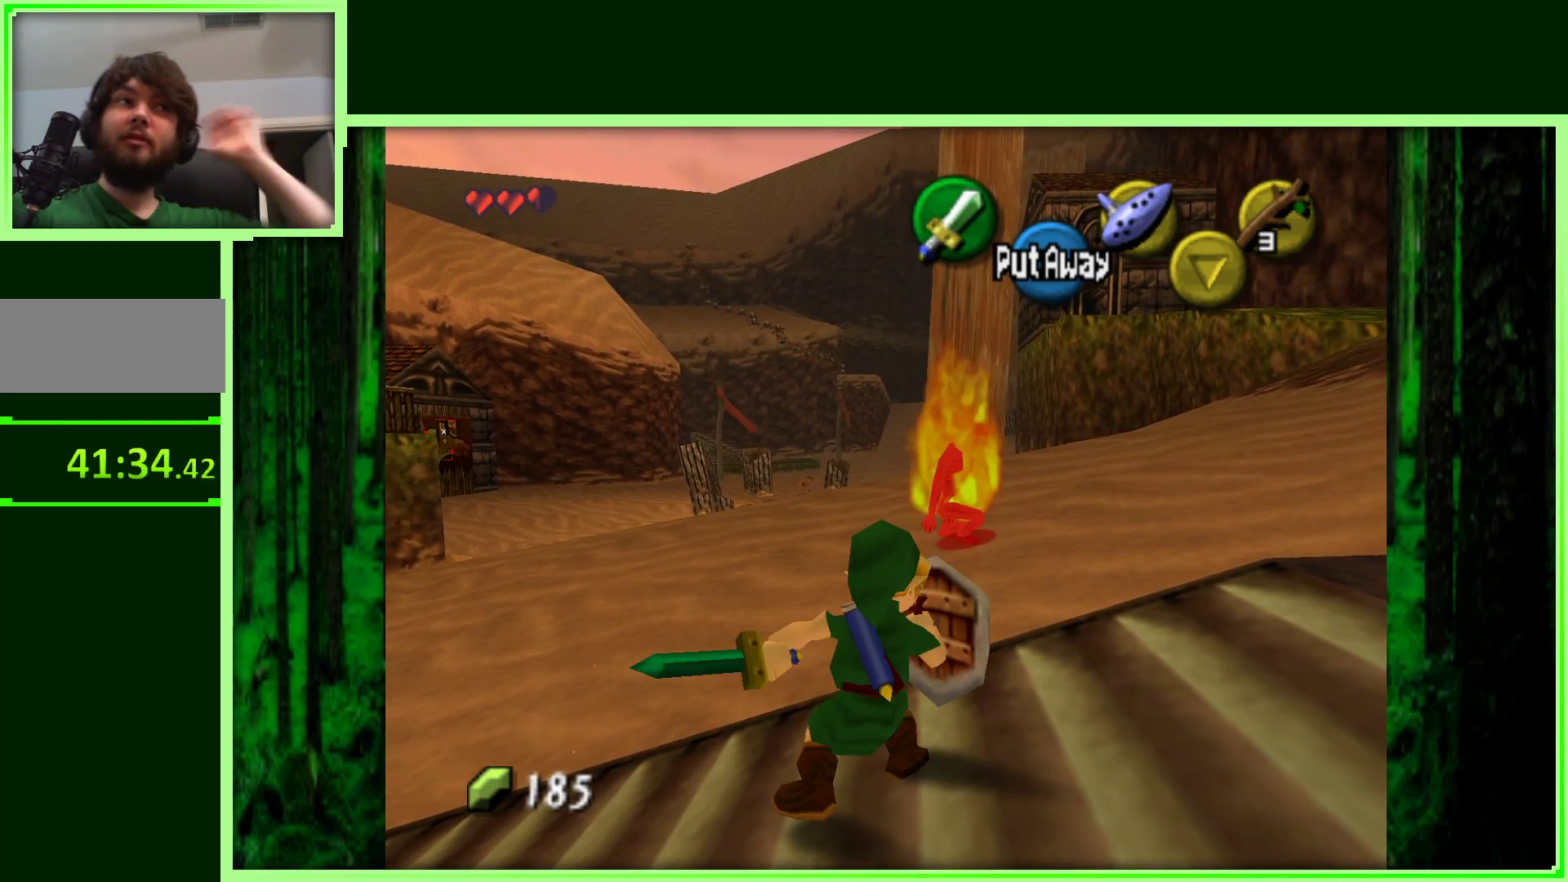
{"buttons": [], "left_stick": "center", "events": [[417, "B", "up"]]}
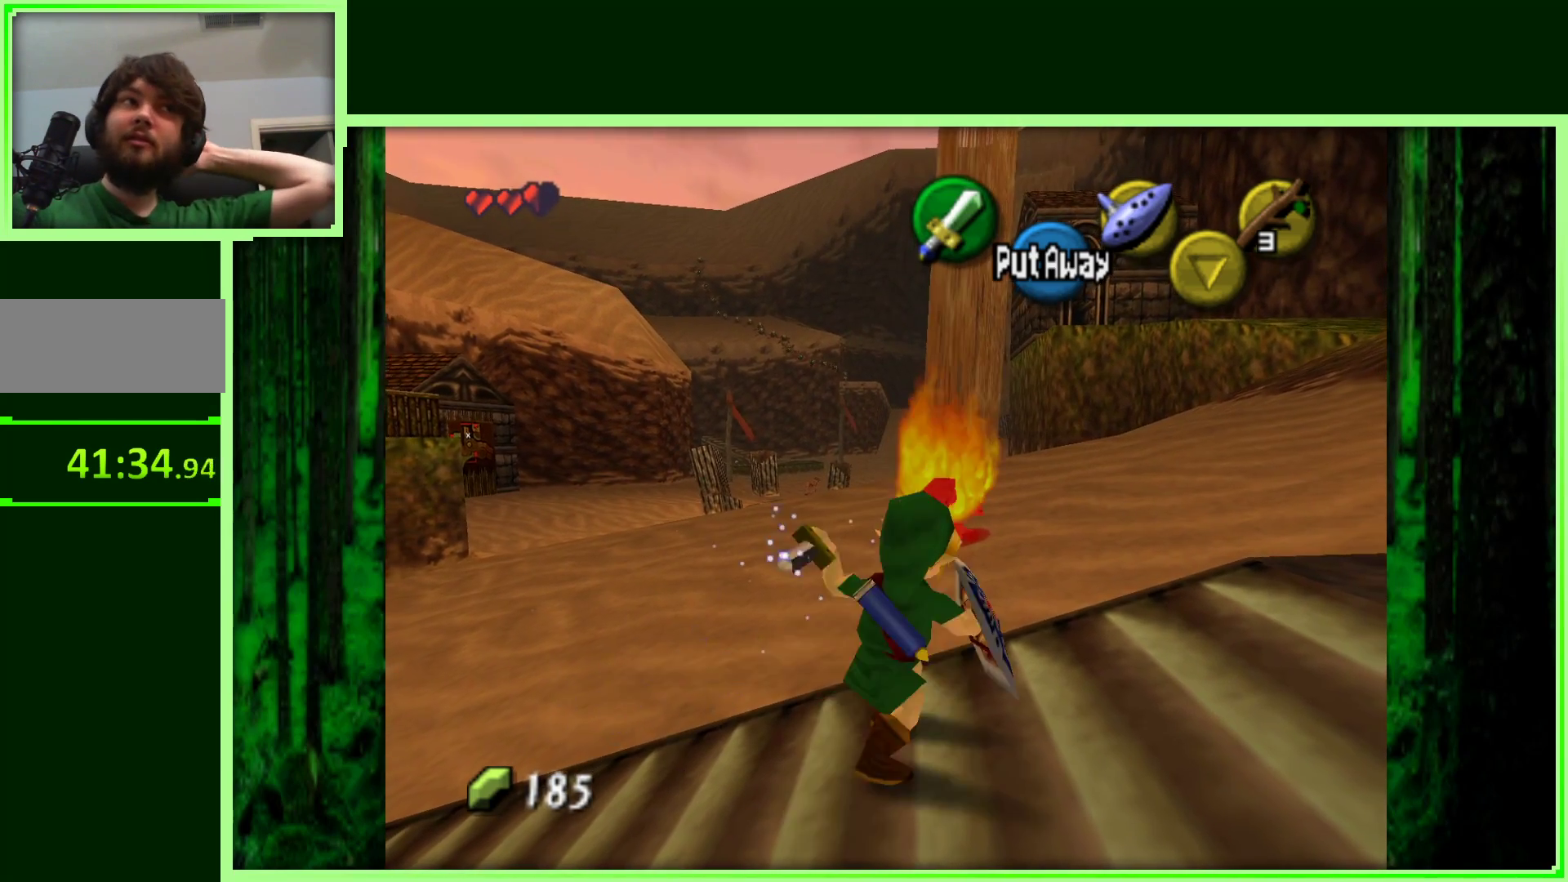
{"buttons": [], "left_stick": "center", "events": []}
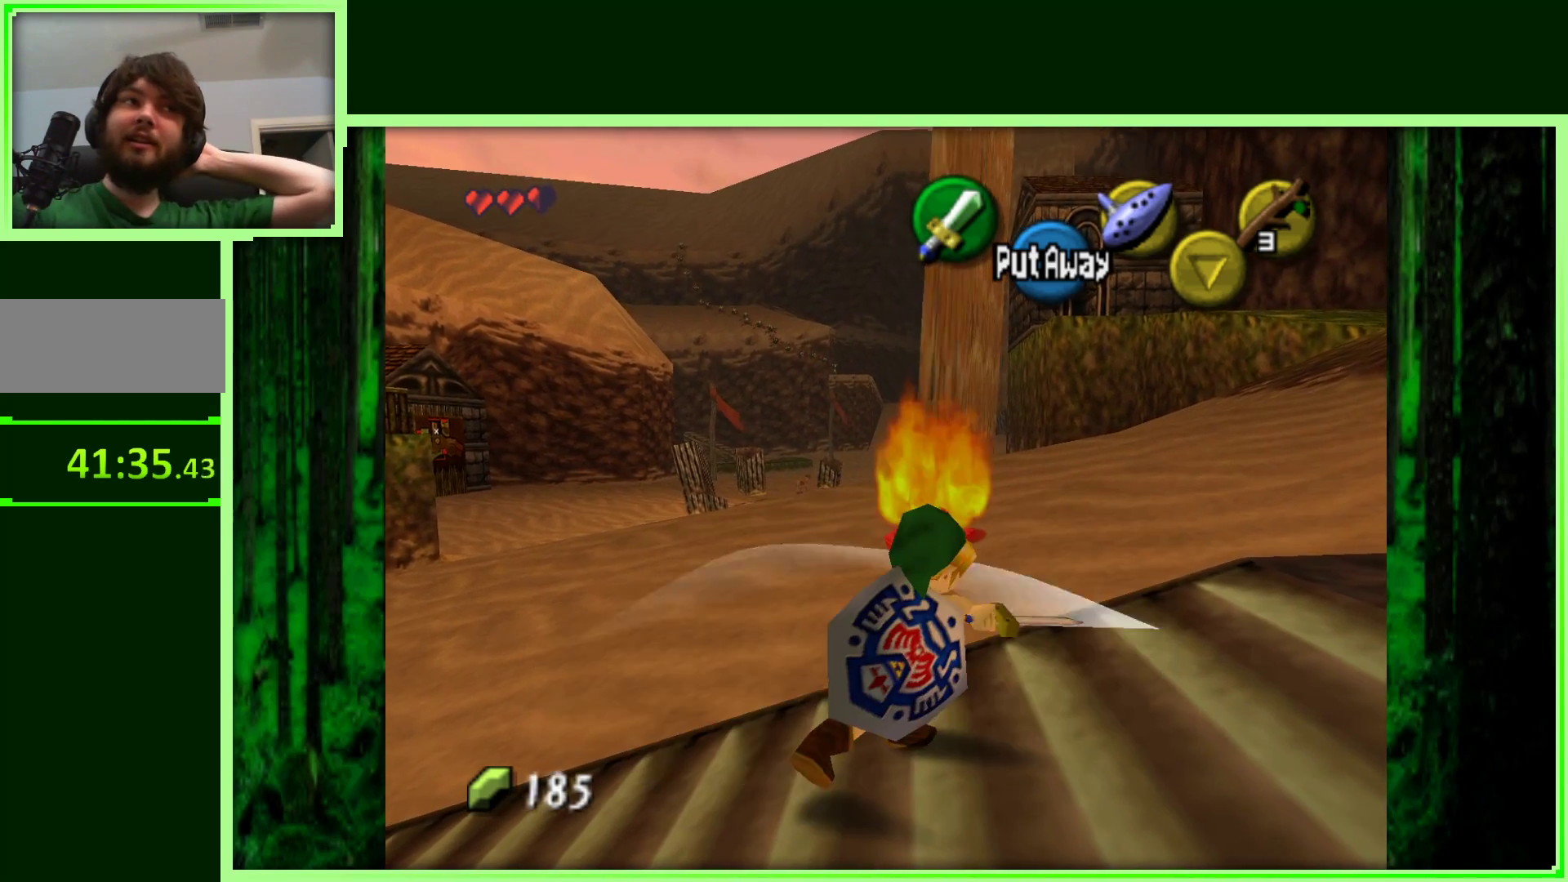
{"buttons": [], "left_stick": "center", "events": []}
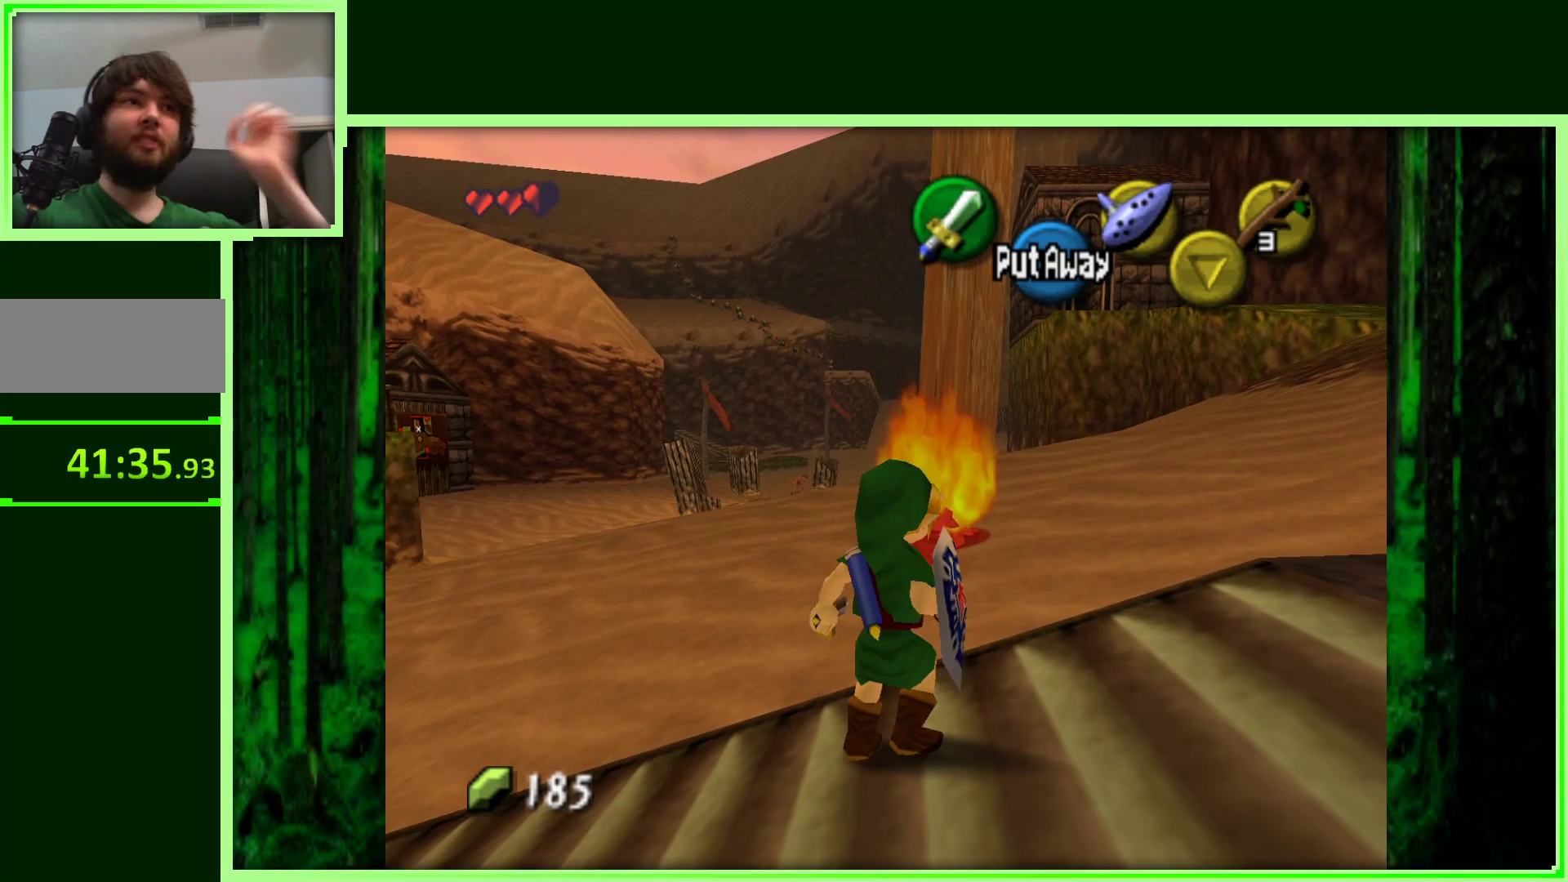
{"buttons": [], "left_stick": "up-left", "events": [[450, "left_stick", "up-left"]]}
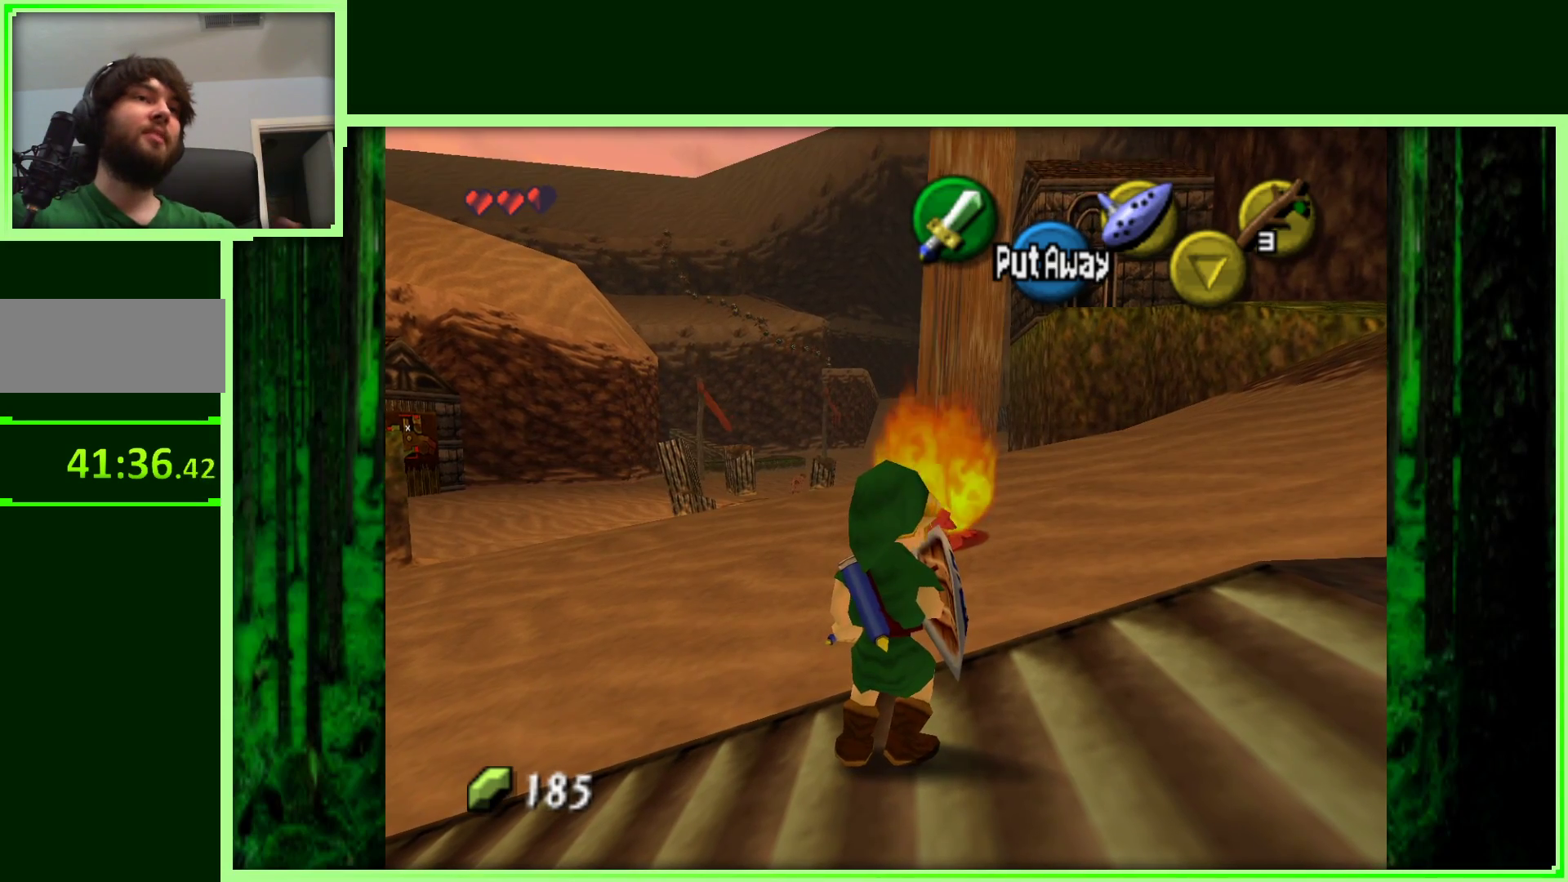
{"buttons": ["Z"], "left_stick": "center", "events": [[100, "left_stick", "center"], [383, "Z", "down"]]}
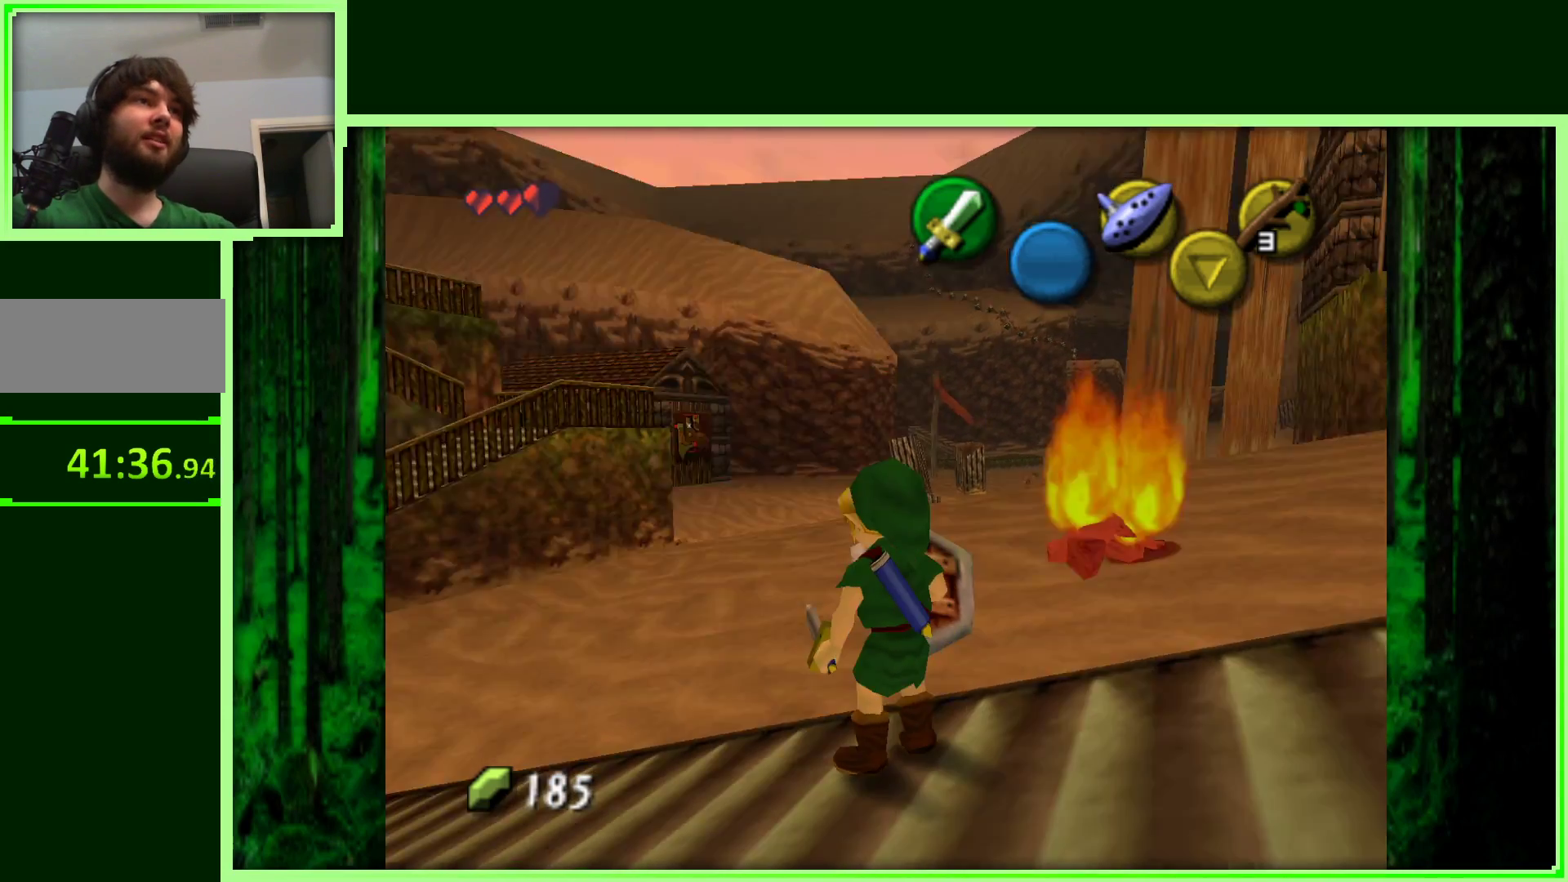
{"buttons": [], "left_stick": "up-right", "events": [[83, "Z", "up"], [450, "left_stick", "up-right"]]}
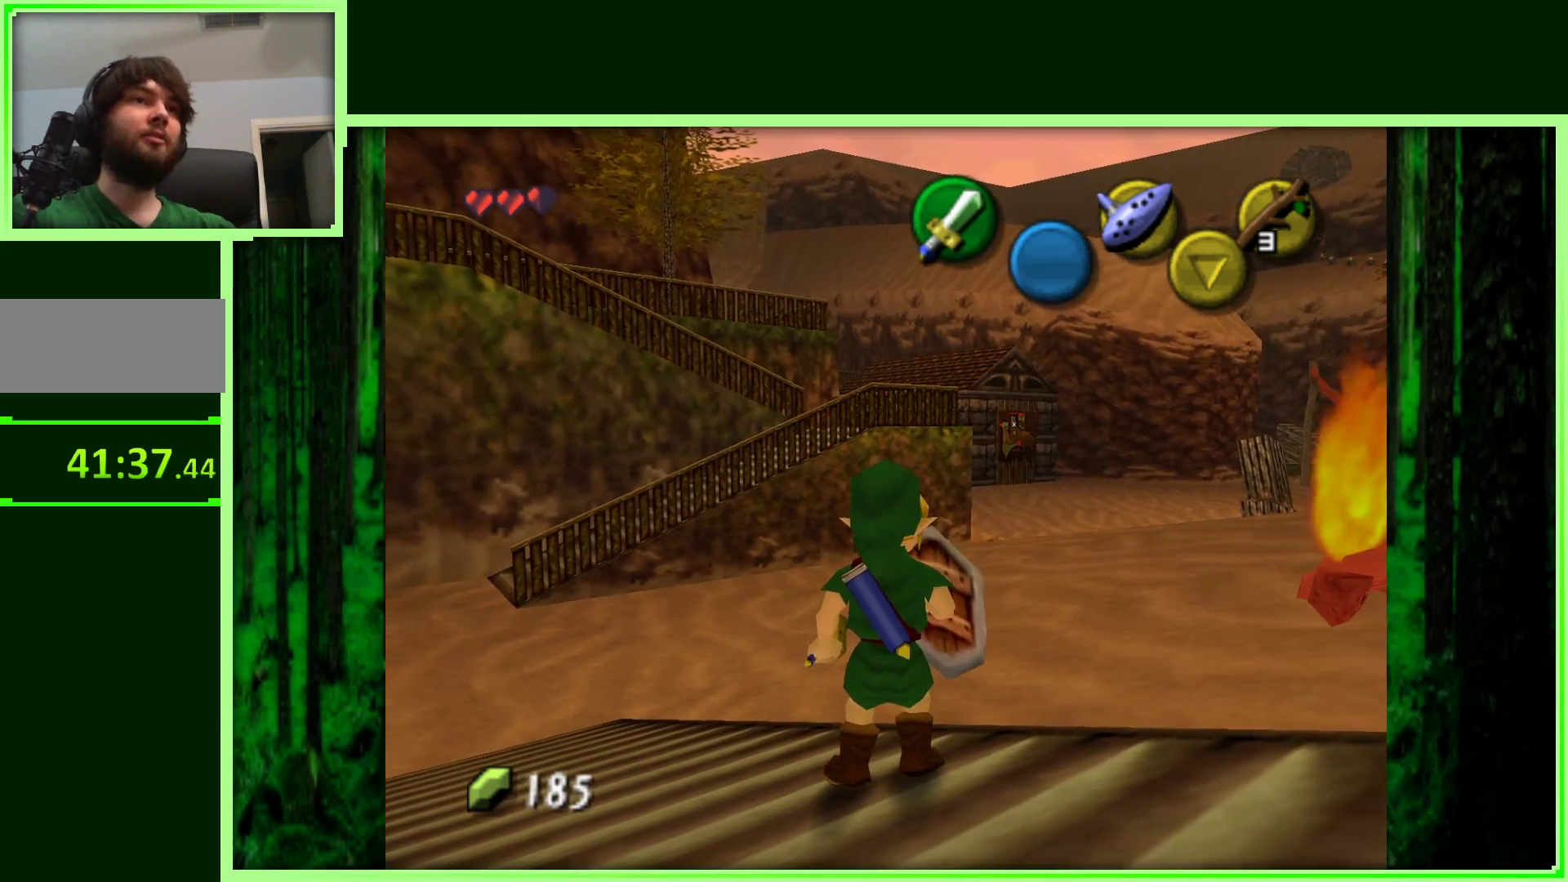
{"buttons": [], "left_stick": "up-right", "events": []}
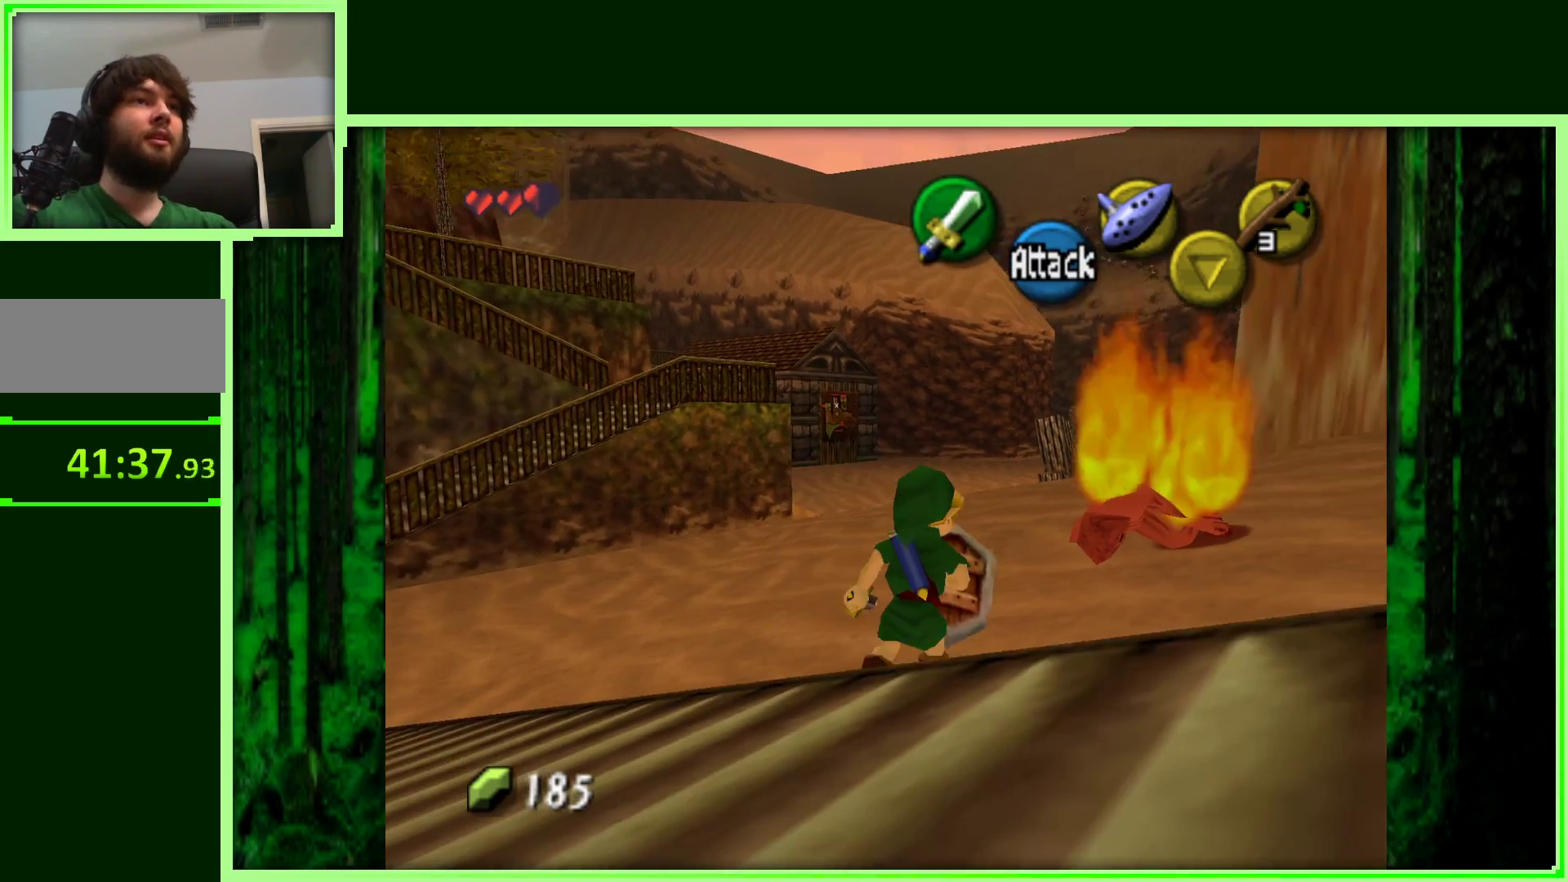
{"buttons": [], "left_stick": "up-right", "events": []}
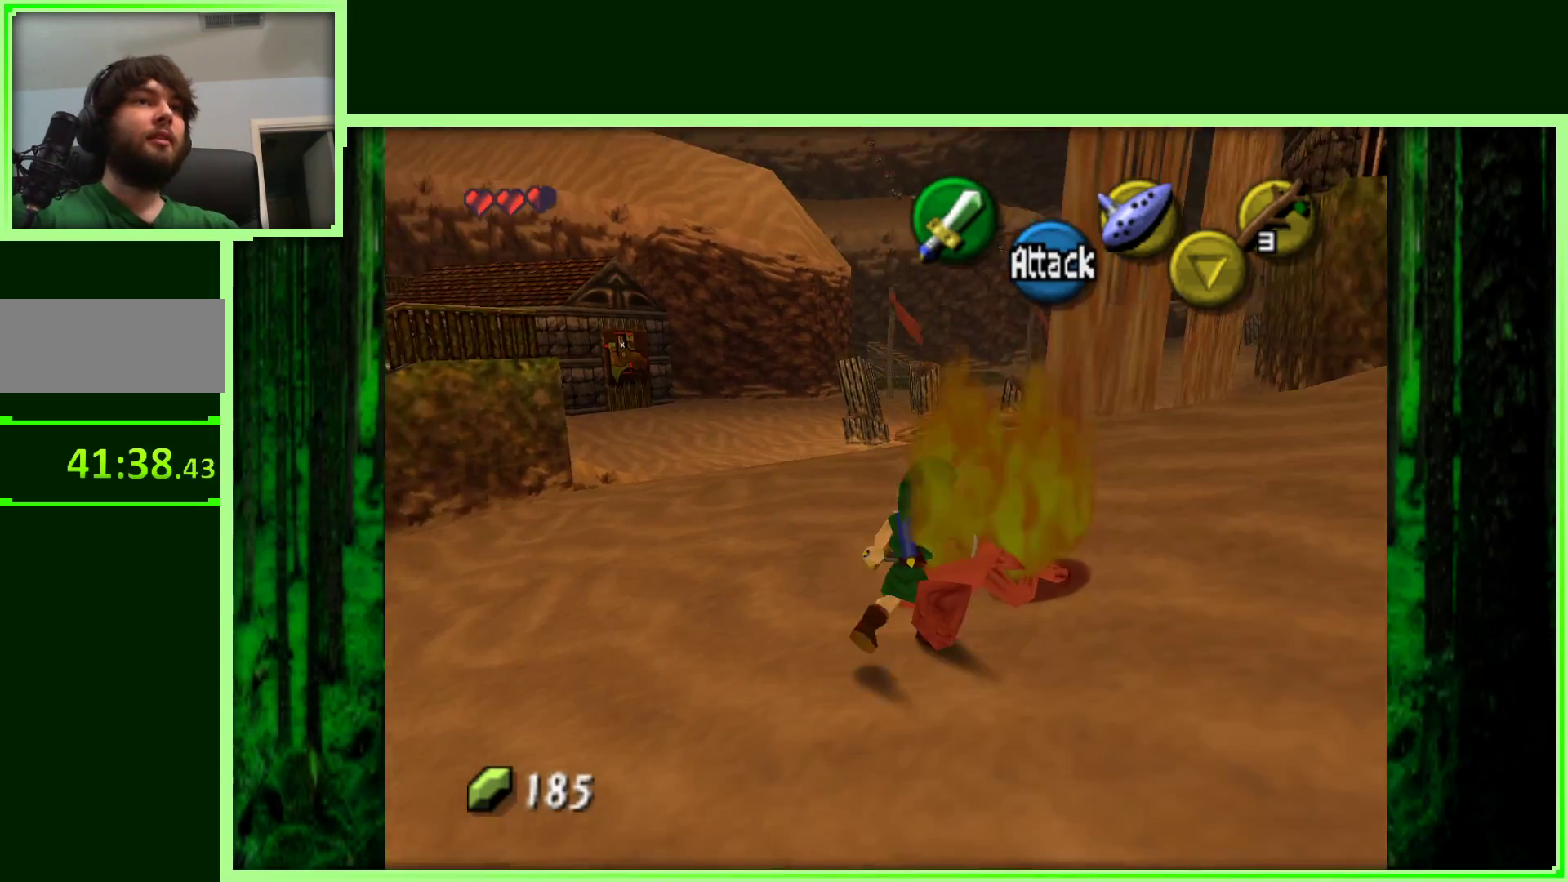
{"buttons": ["Z"], "left_stick": "center", "events": [[183, "left_stick", "up-left"], [317, "left_stick", "center"], [467, "Z", "down"]]}